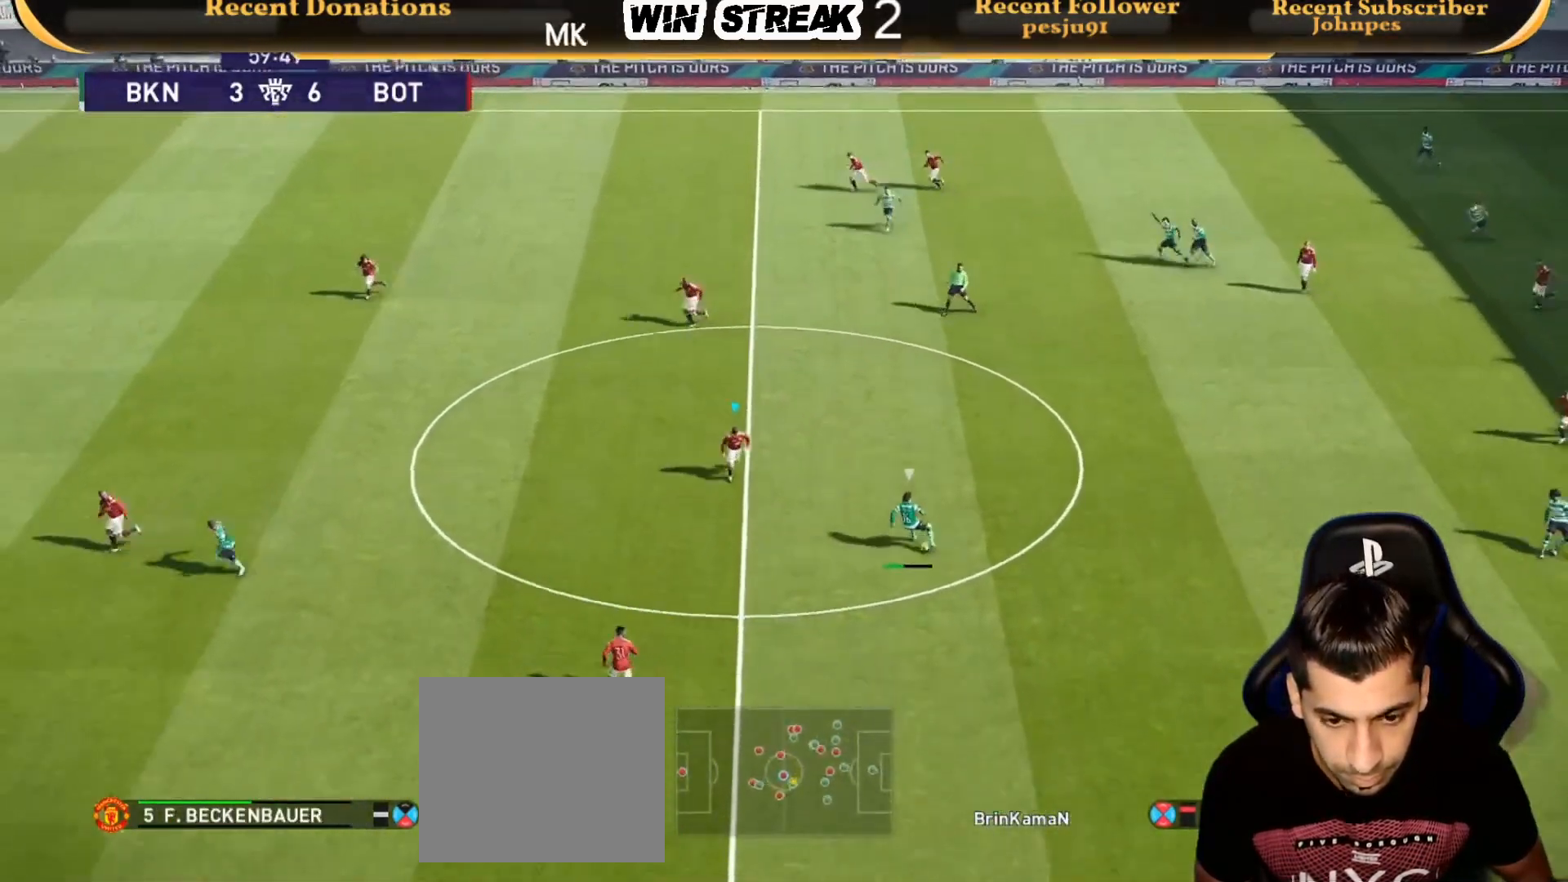
Gameplay with a controller (PlayStation layout); each line is a JSON object with the inputs held at the frame after it. "events" lists button and stick changes between this image and that frame as [ms after this image, input, new state], when the widget could be followed in between.
{"buttons": ["CROSS", "R1"], "left_stick": "center", "right_stick": "center", "events": [[400, "left_stick", "center"]]}
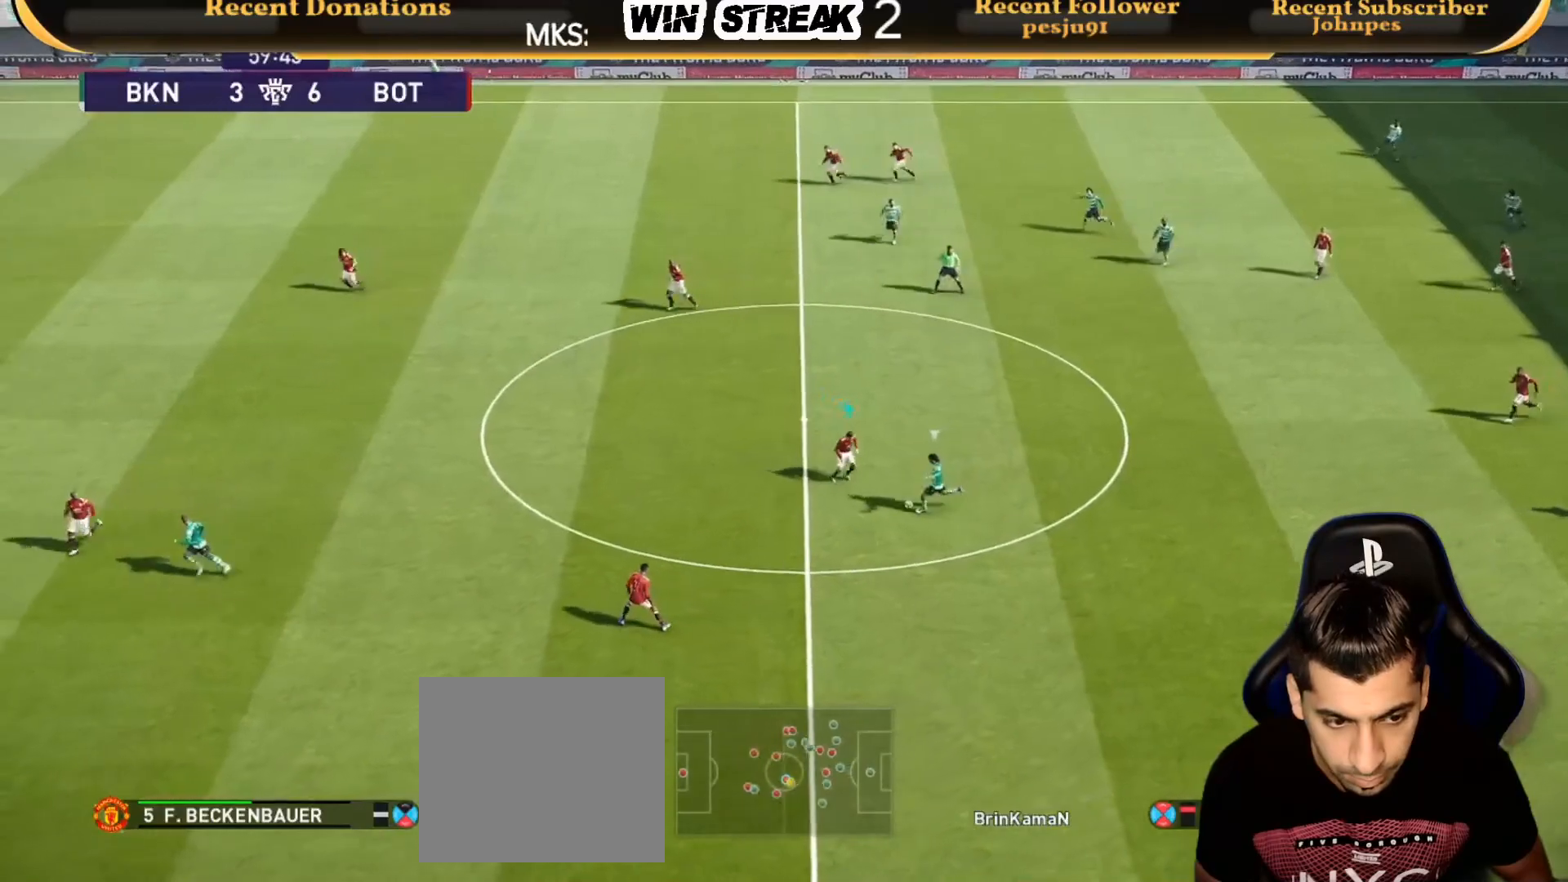
{"buttons": [], "left_stick": "center", "right_stick": "center", "events": [[183, "CROSS", "up"], [183, "R1", "up"]]}
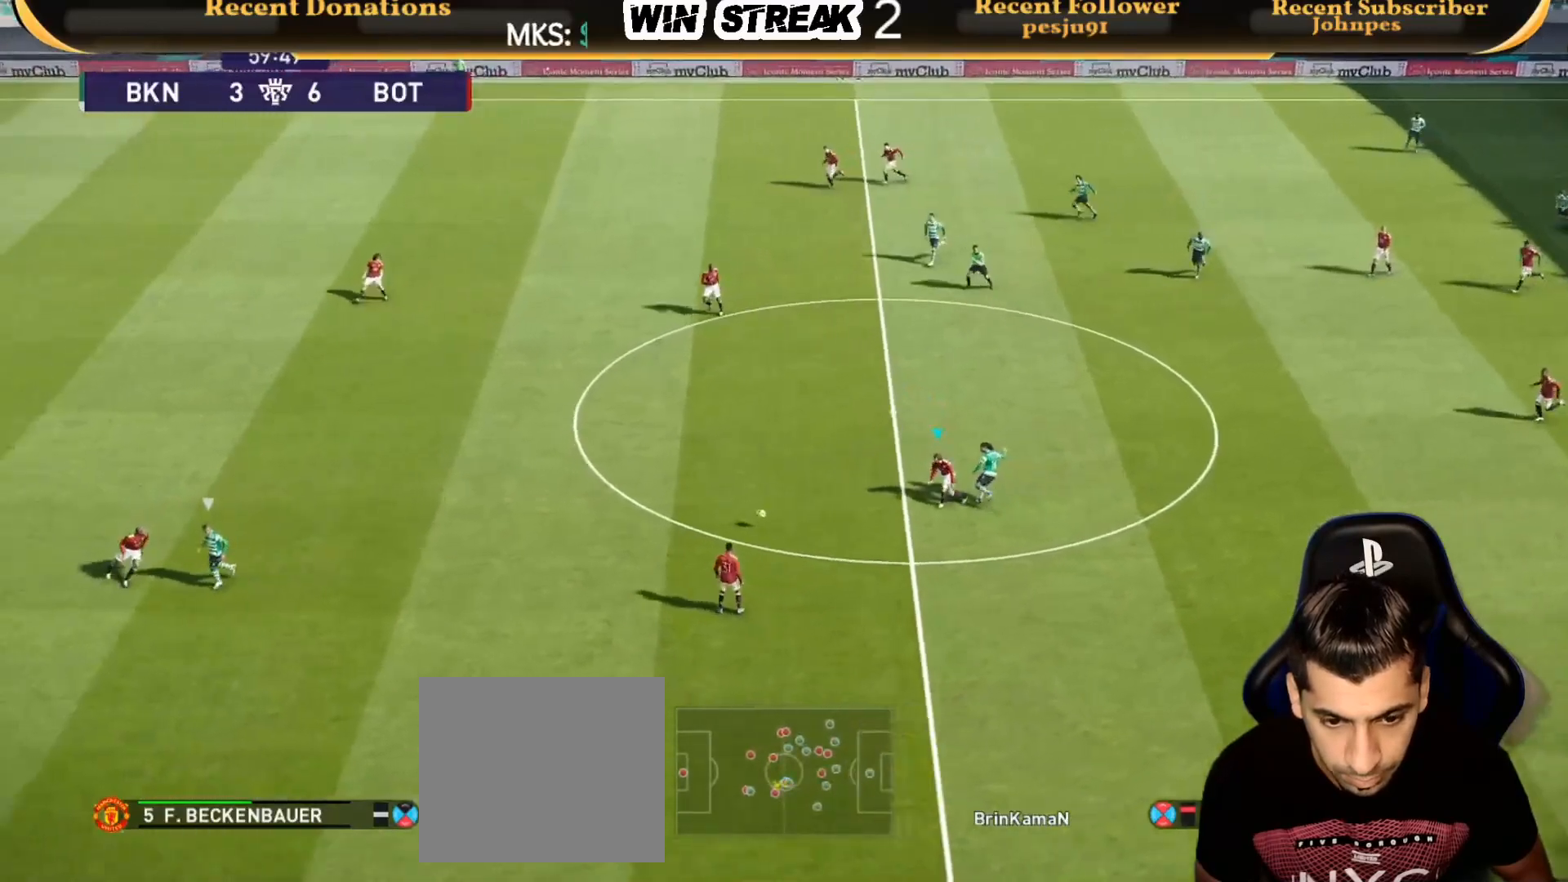
{"buttons": ["CROSS"], "left_stick": "right", "right_stick": "center", "events": [[33, "L1", "down"], [33, "left_stick", "up-right"], [133, "L1", "up"], [350, "left_stick", "right"], [433, "CROSS", "down"]]}
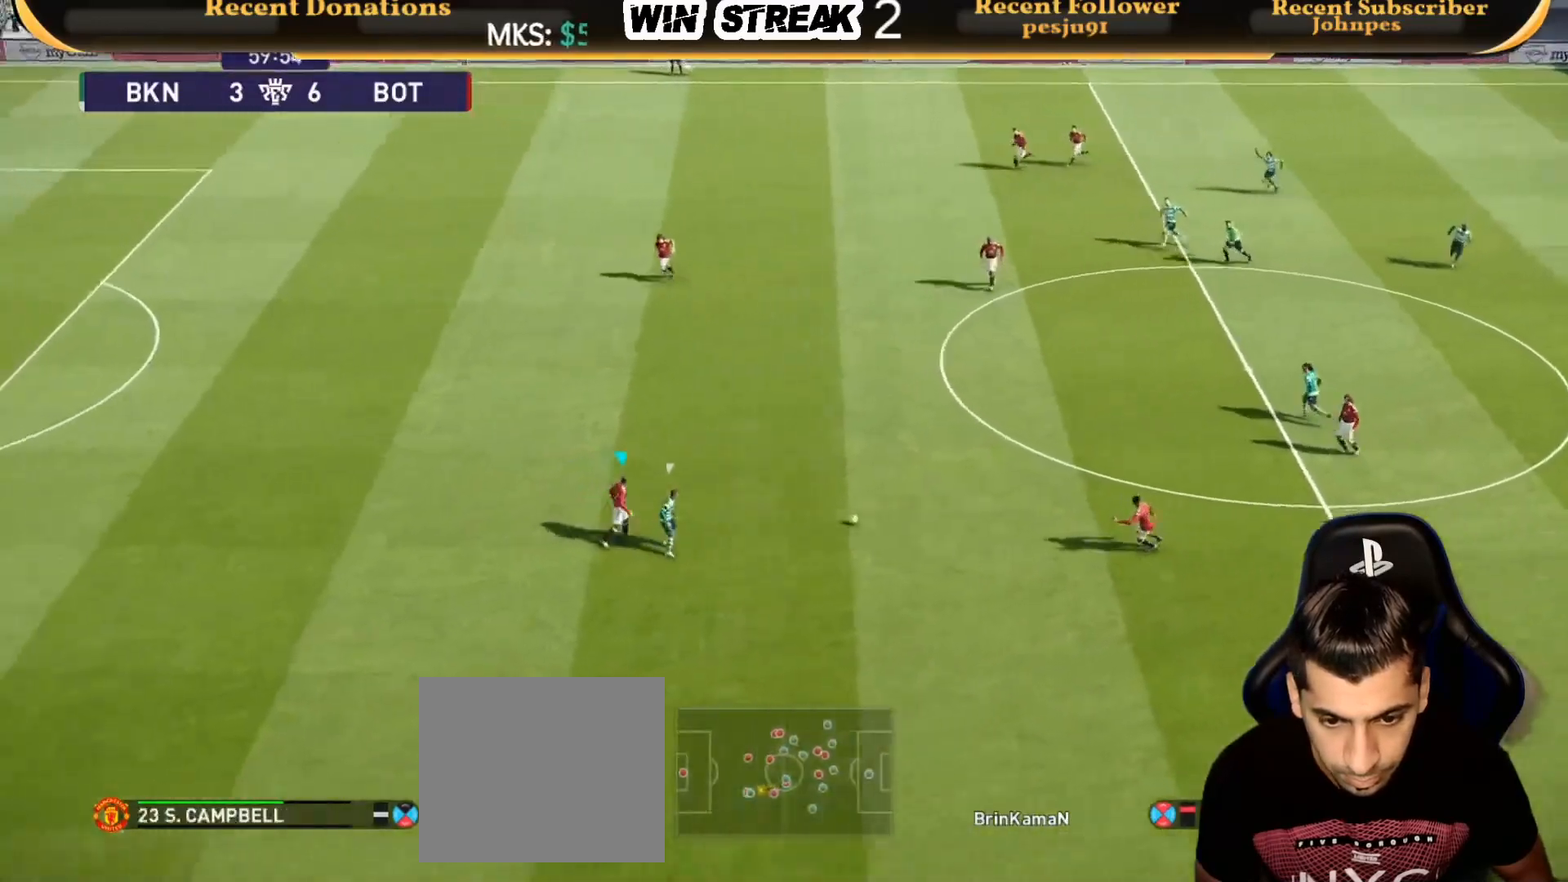
{"buttons": ["CROSS"], "left_stick": "center", "right_stick": "center", "events": [[50, "left_stick", "center"]]}
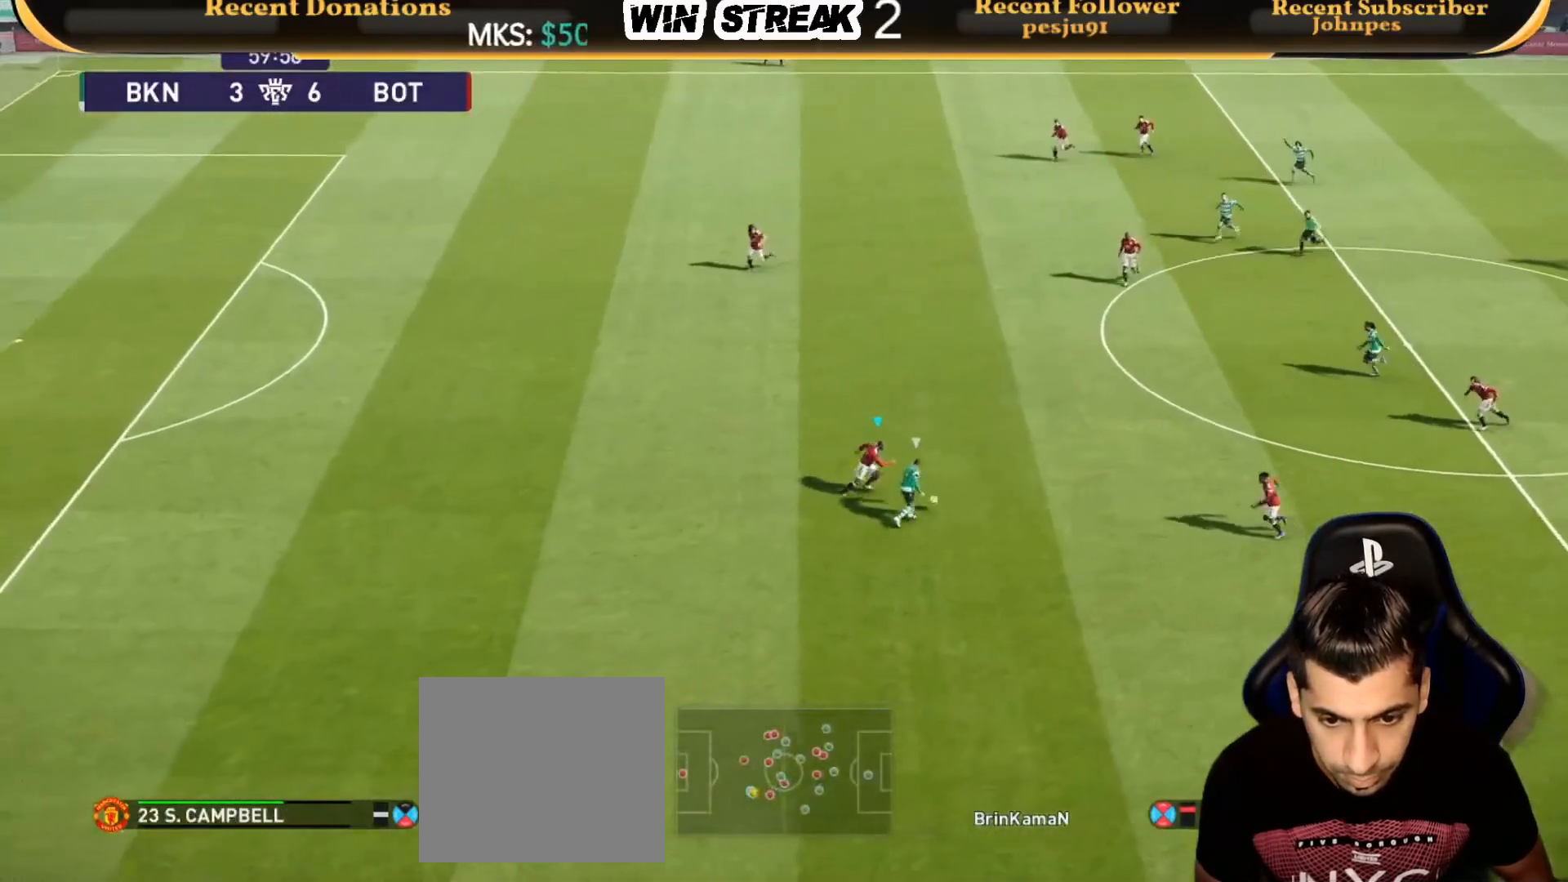
{"buttons": ["CROSS"], "left_stick": "center", "right_stick": "center", "events": []}
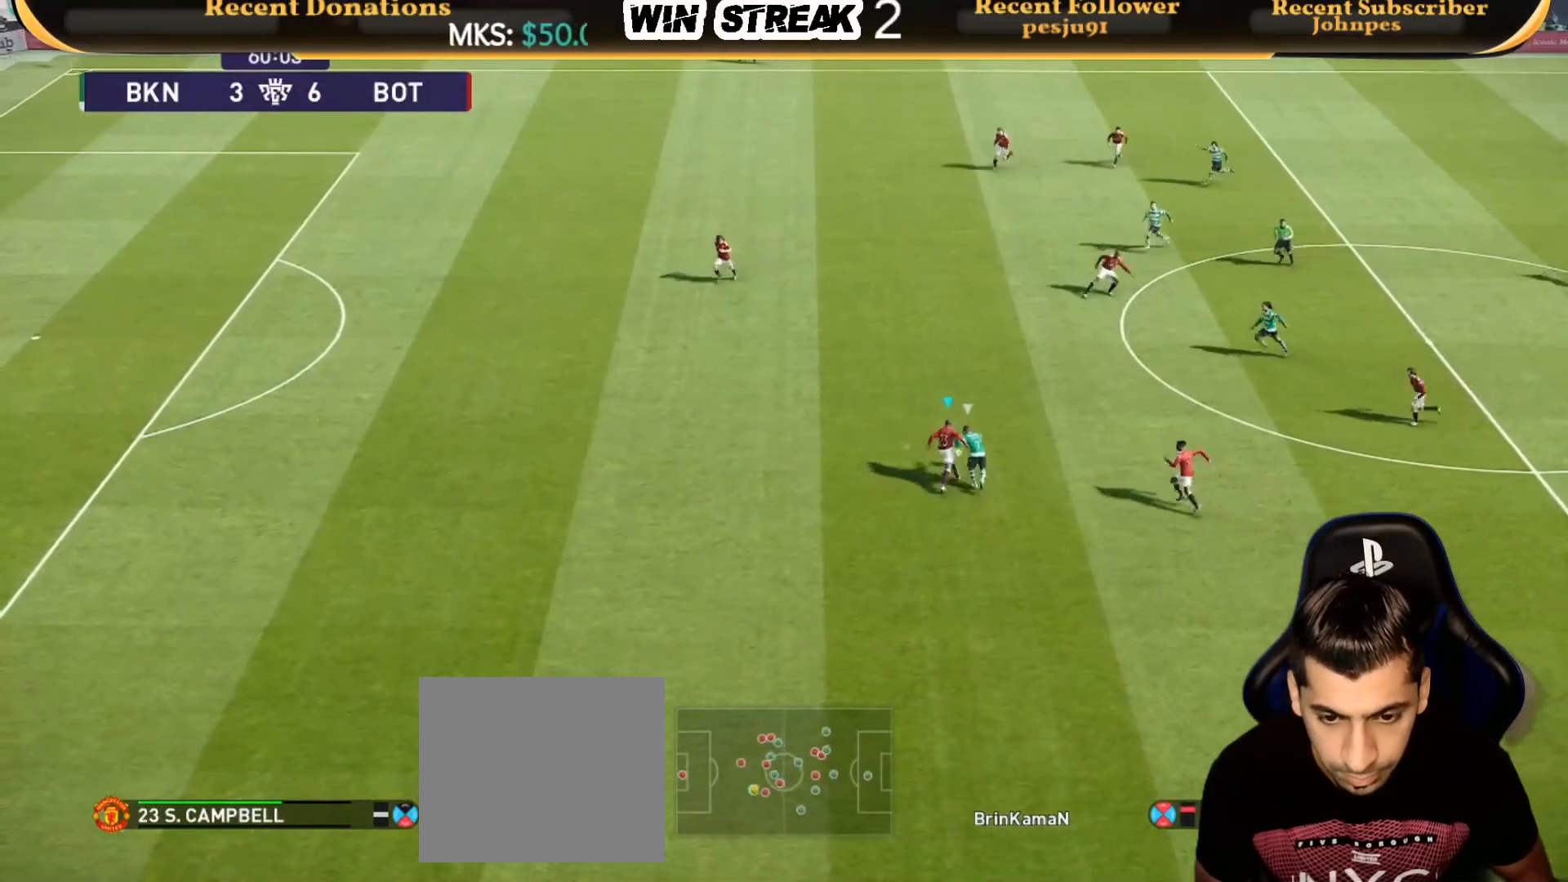
{"buttons": ["CROSS"], "left_stick": "up", "right_stick": "center", "events": [[333, "left_stick", "up"]]}
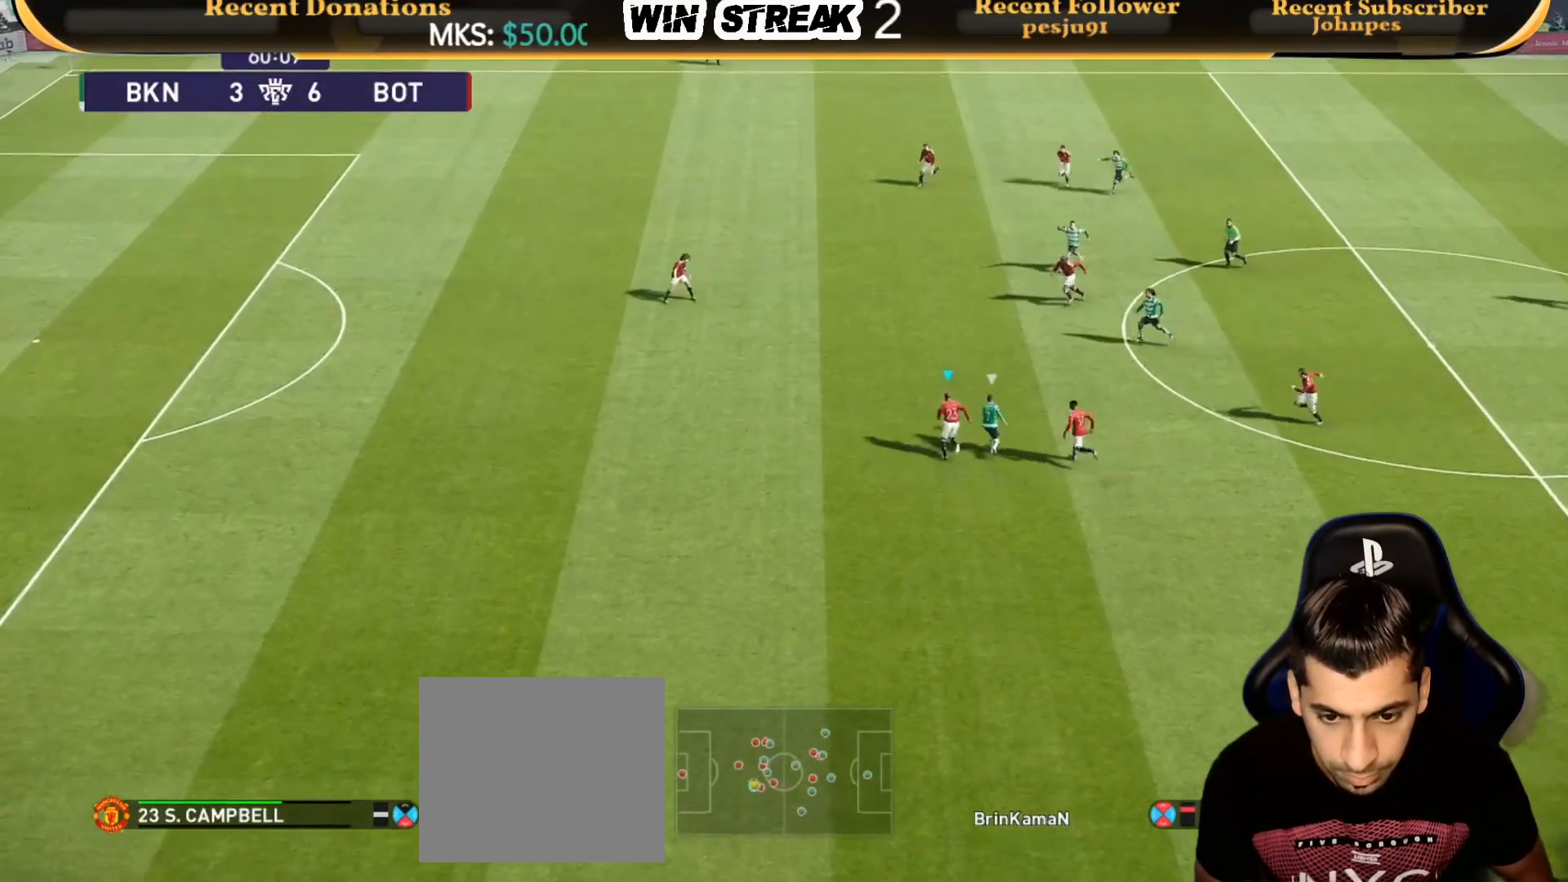
{"buttons": ["CROSS"], "left_stick": "up", "right_stick": "center", "events": []}
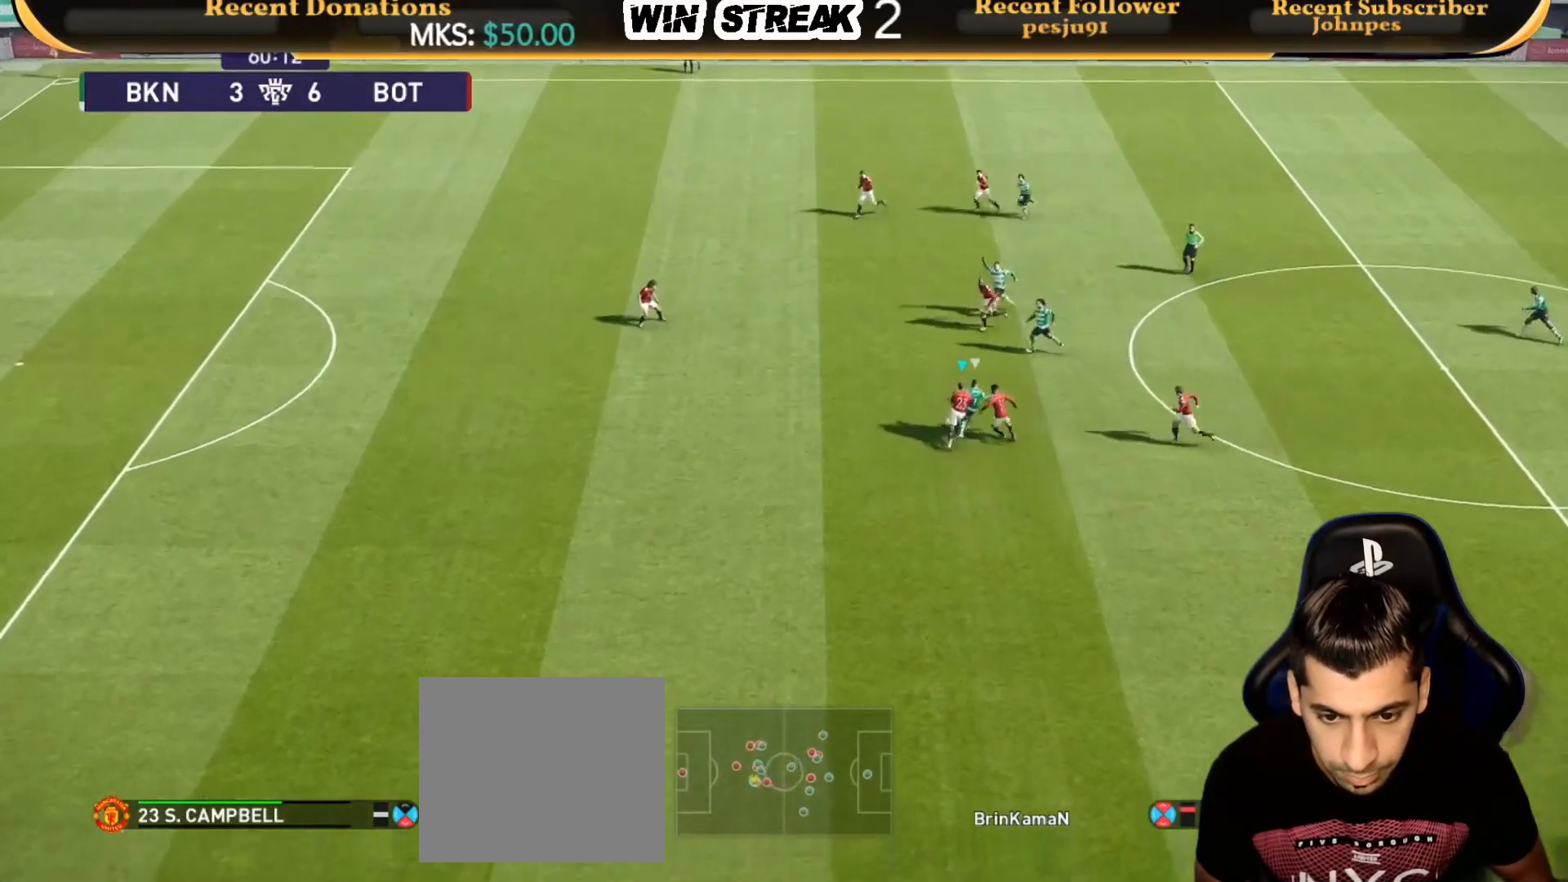
{"buttons": ["CROSS"], "left_stick": "up-right", "right_stick": "center", "events": [[383, "left_stick", "up-right"]]}
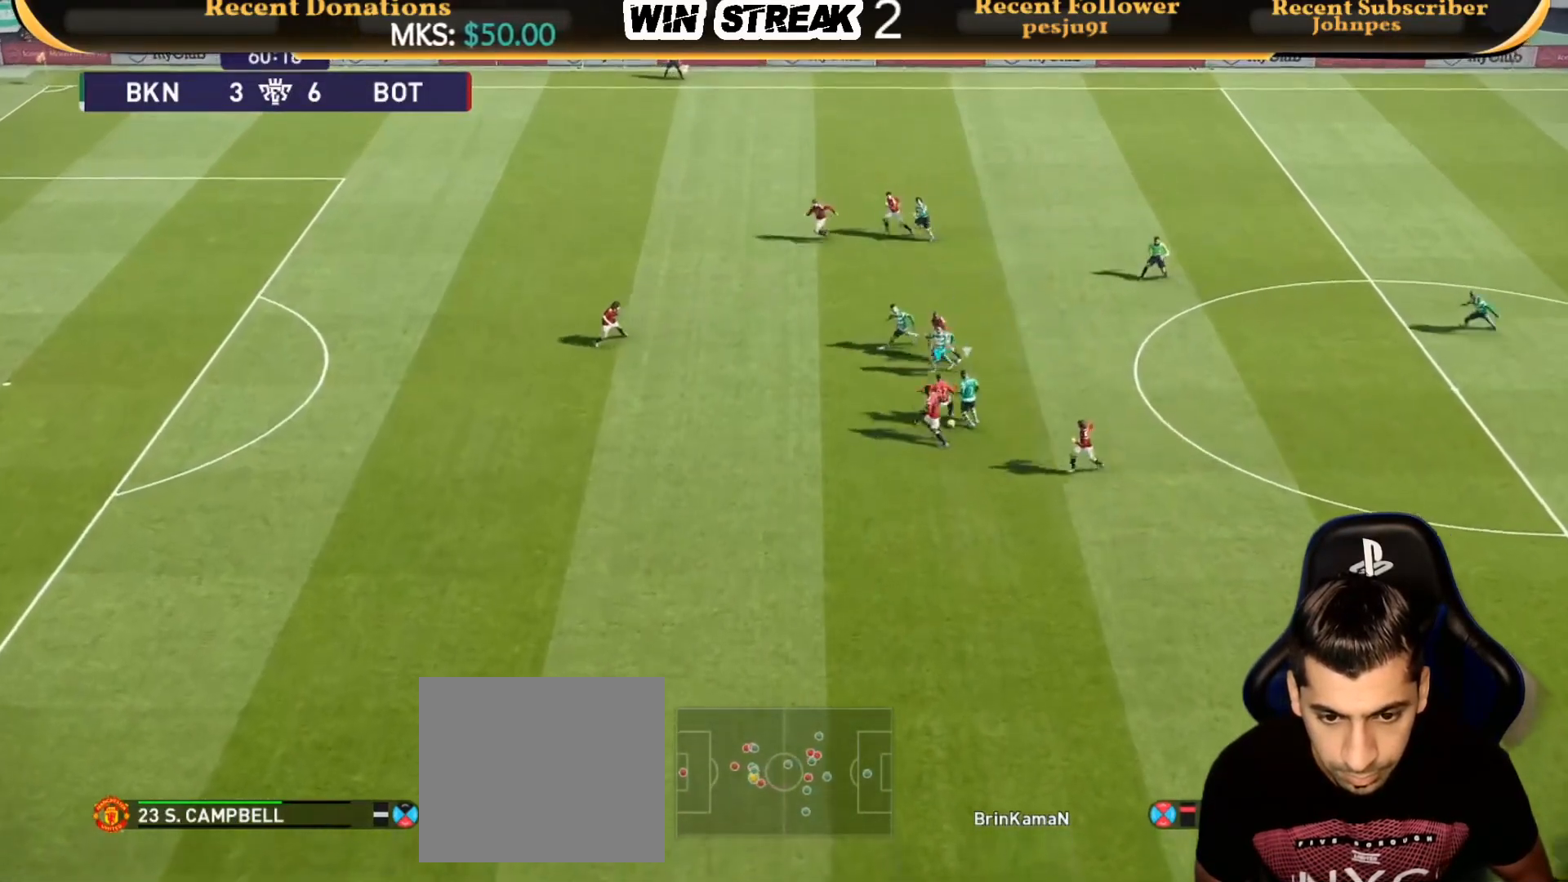
{"buttons": ["CROSS"], "left_stick": "up-right", "right_stick": "center", "events": [[200, "CROSS", "up"], [233, "CROSS", "down"]]}
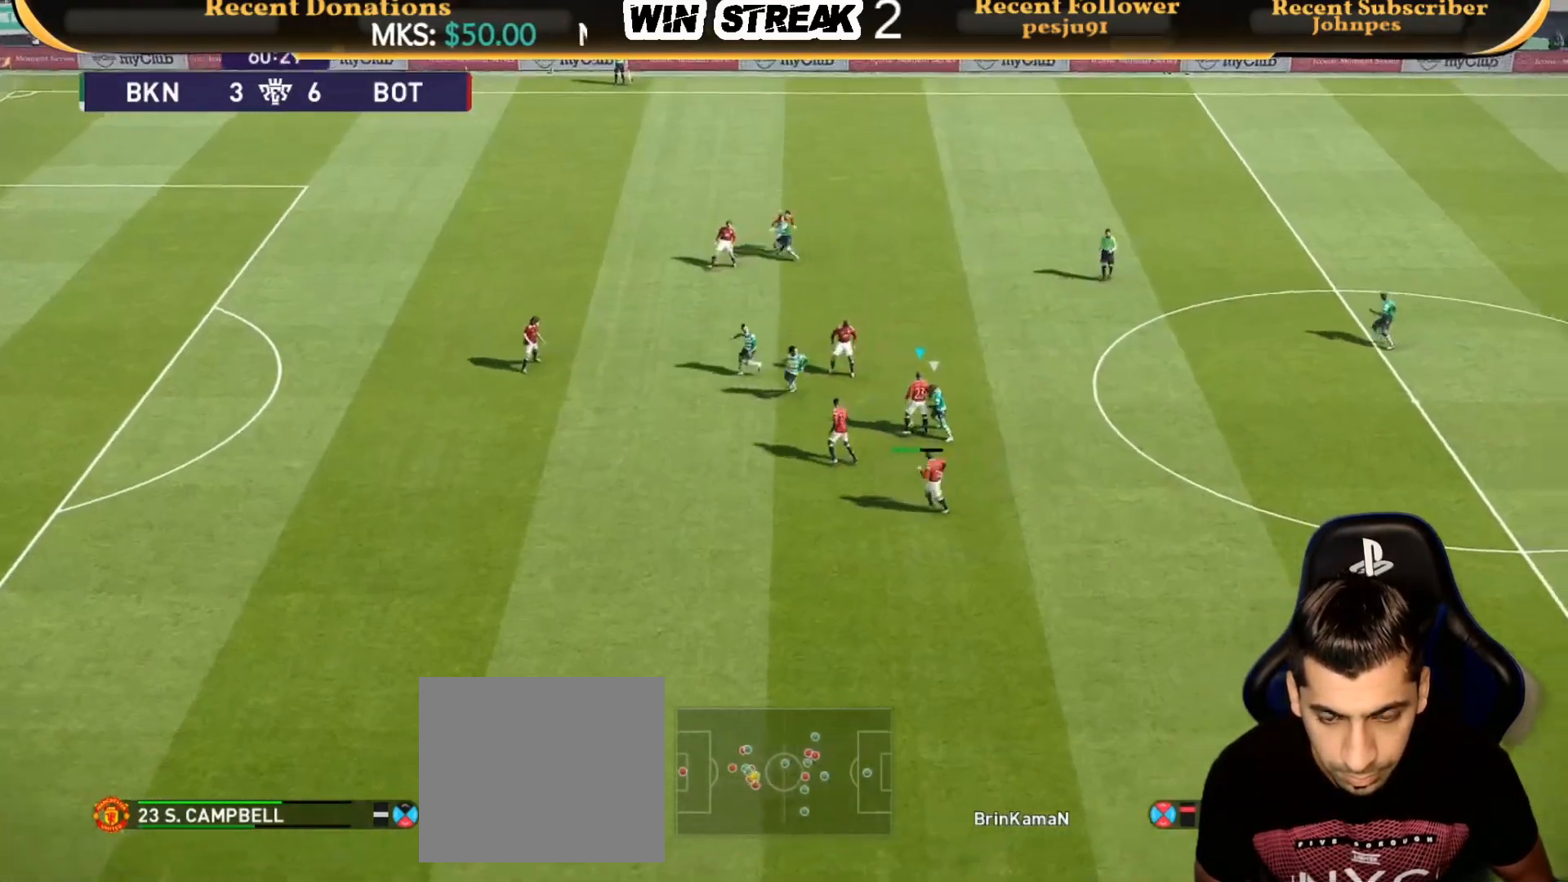
{"buttons": [], "left_stick": "up-right", "right_stick": "center", "events": [[483, "CROSS", "up"]]}
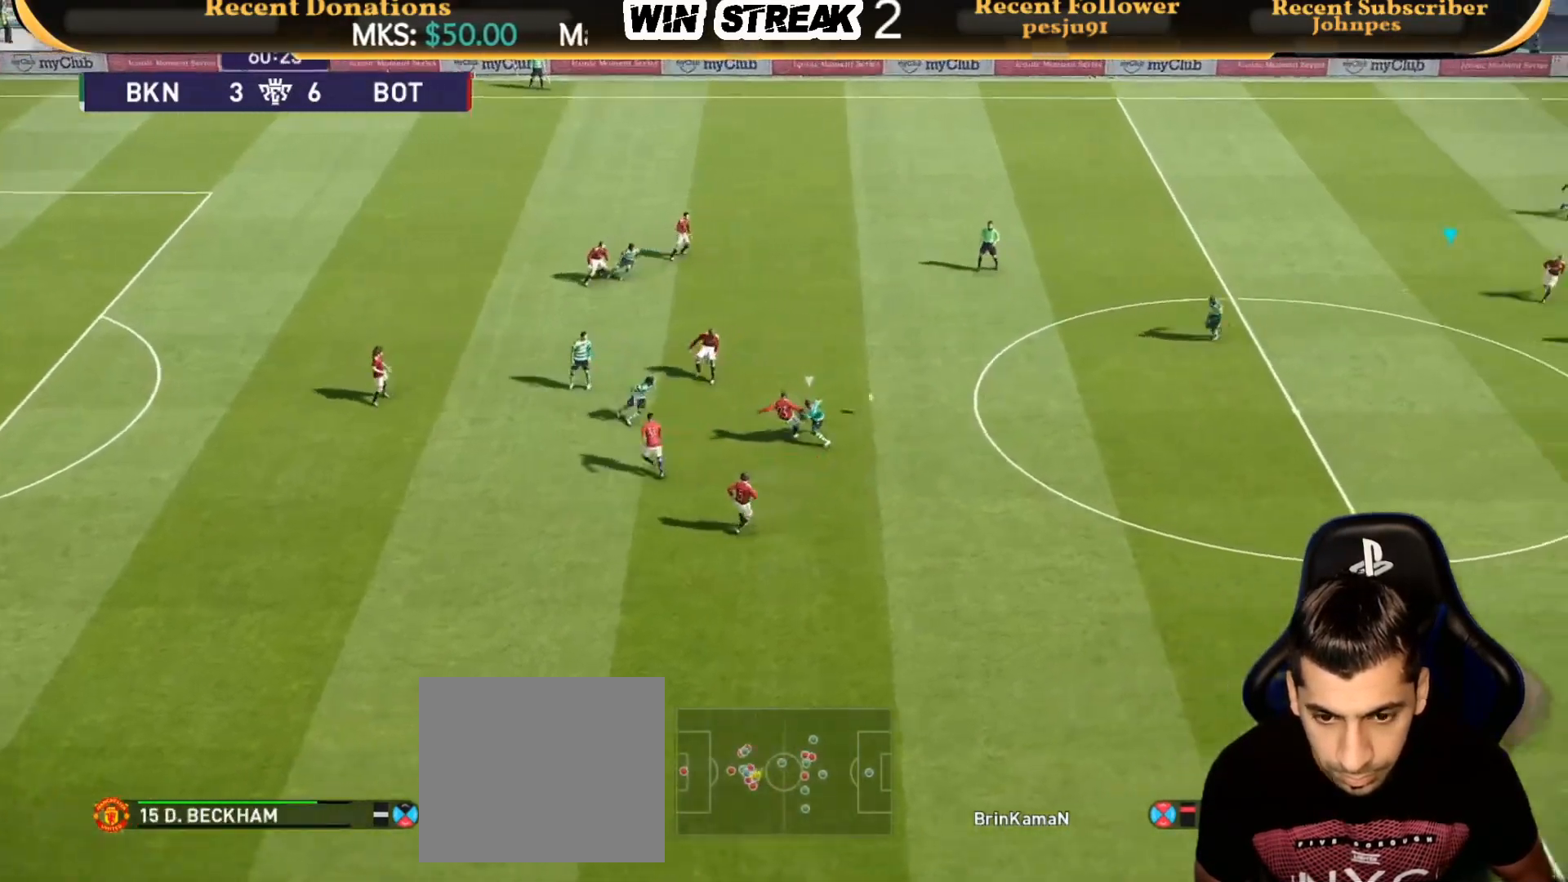
{"buttons": [], "left_stick": "center", "right_stick": "center", "events": [[233, "left_stick", "center"]]}
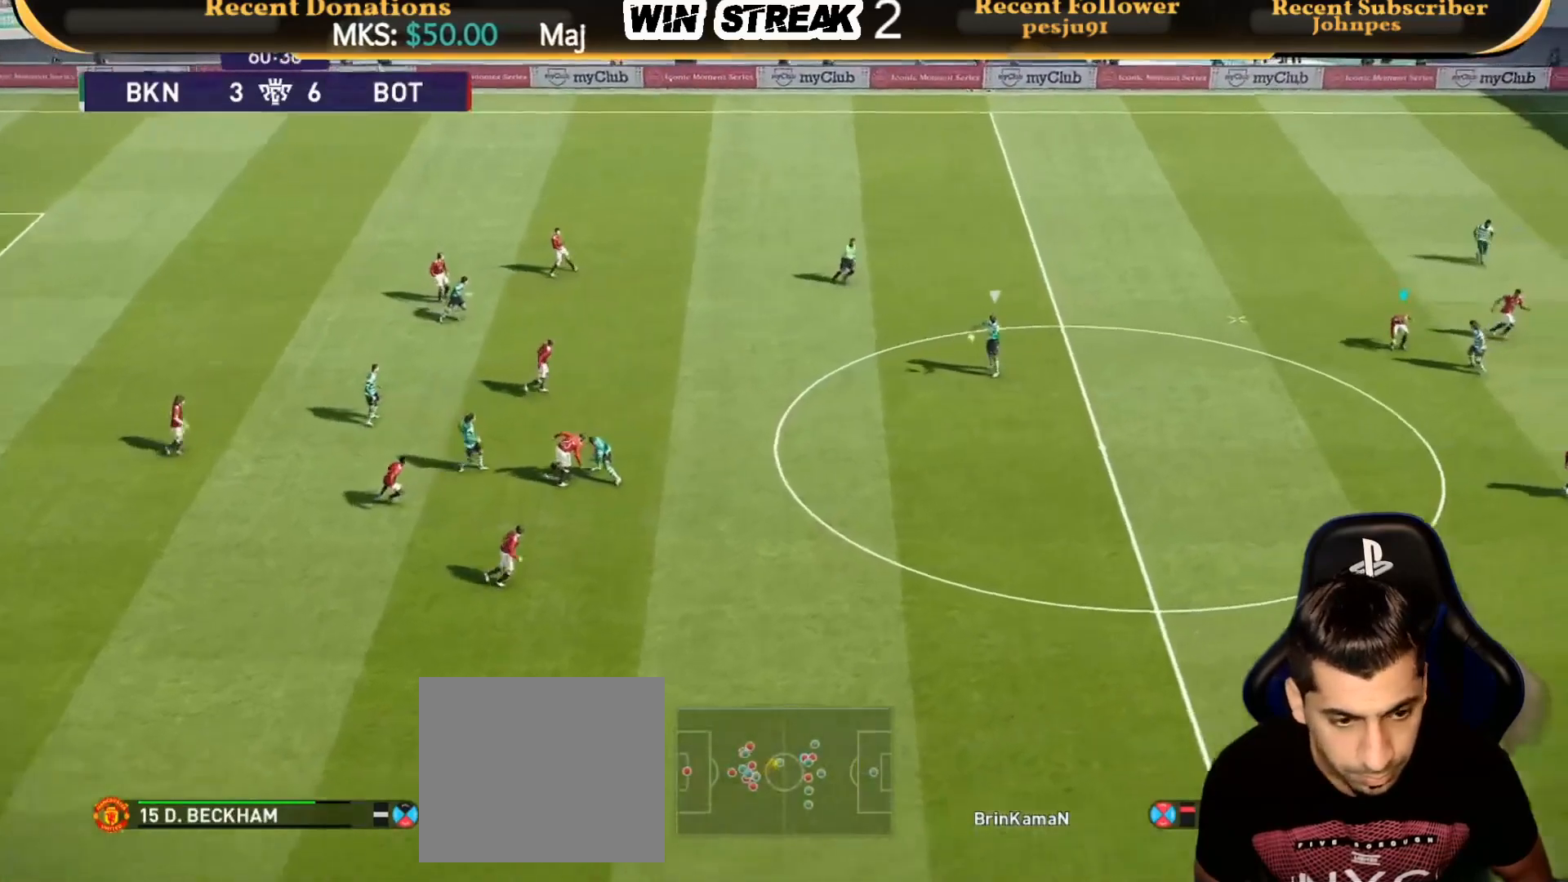
{"buttons": [], "left_stick": "center", "right_stick": "center", "events": []}
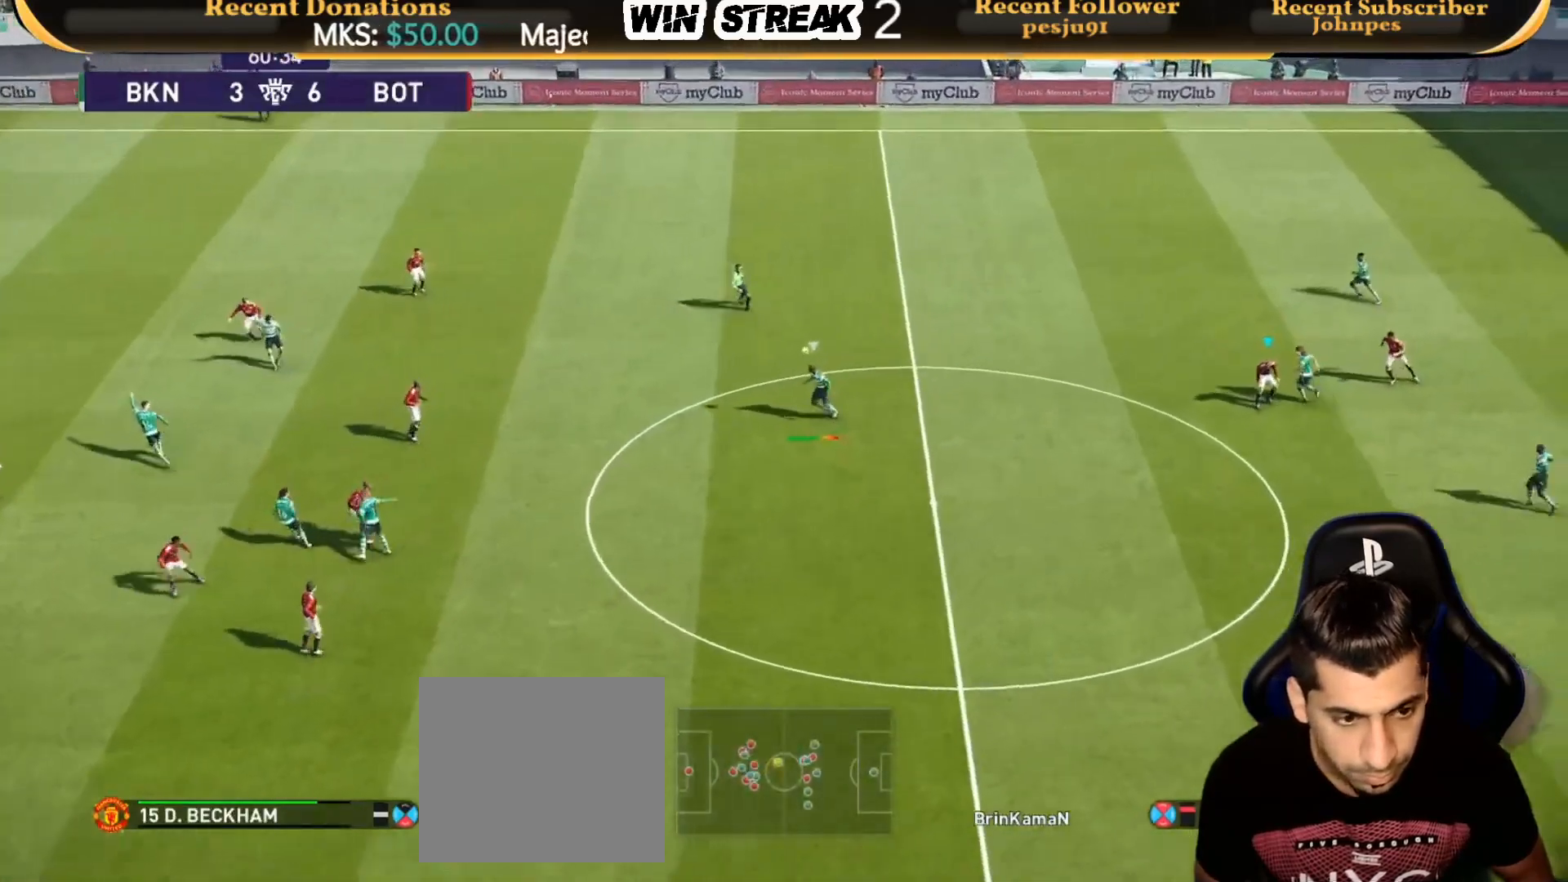
{"buttons": ["R1"], "left_stick": "right", "right_stick": "center", "events": [[133, "L1", "down"], [133, "left_stick", "right"], [200, "L1", "up"], [233, "R1", "down"]]}
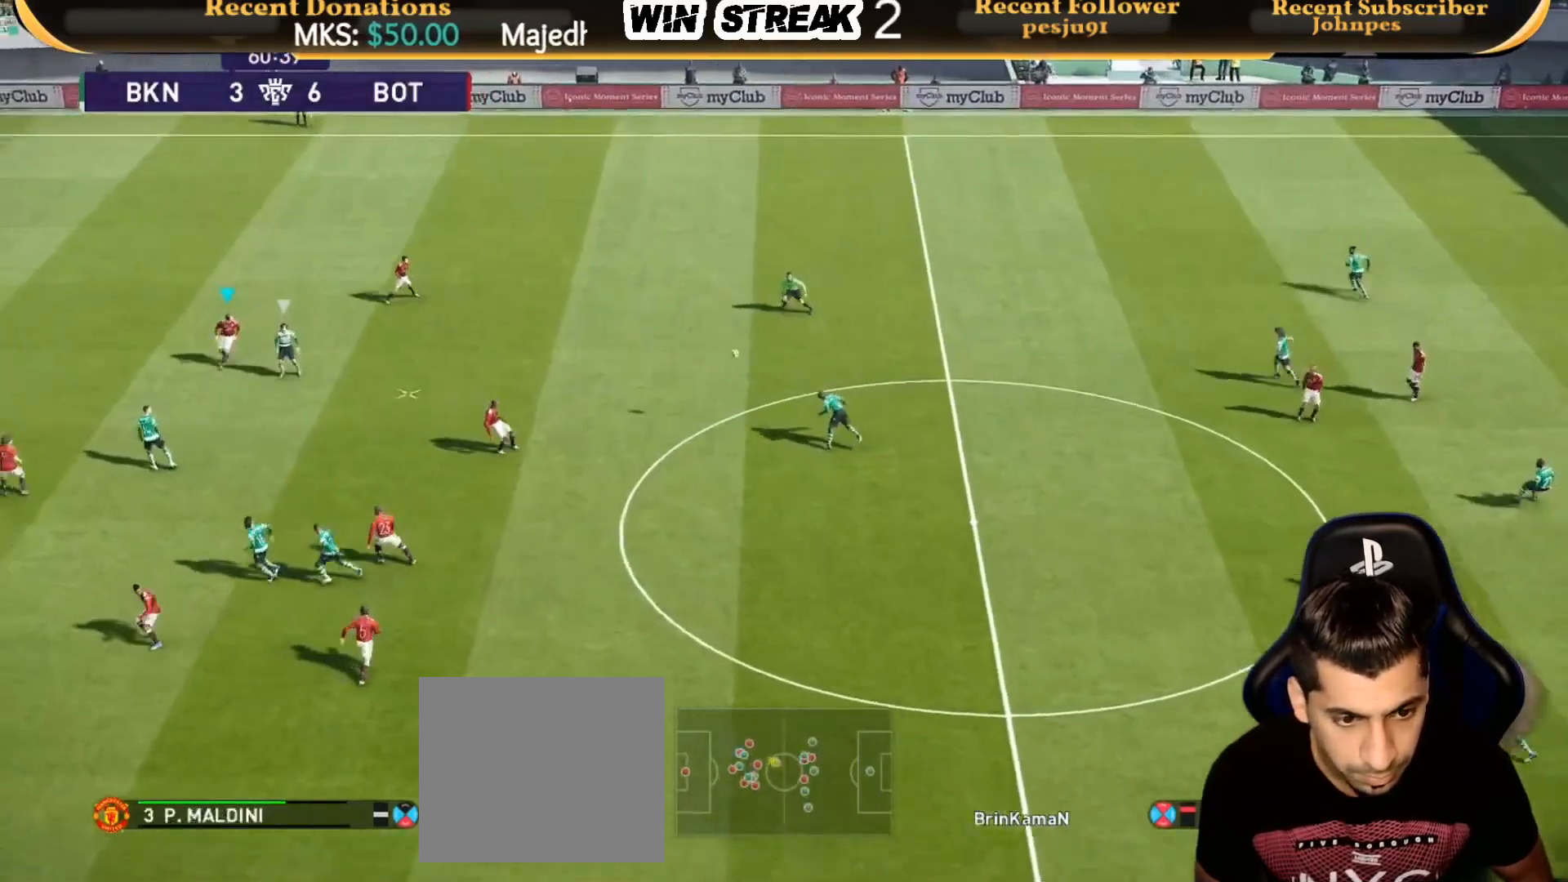
{"buttons": [], "left_stick": "down-right", "right_stick": "center", "events": [[233, "R1", "up"], [383, "left_stick", "down-right"]]}
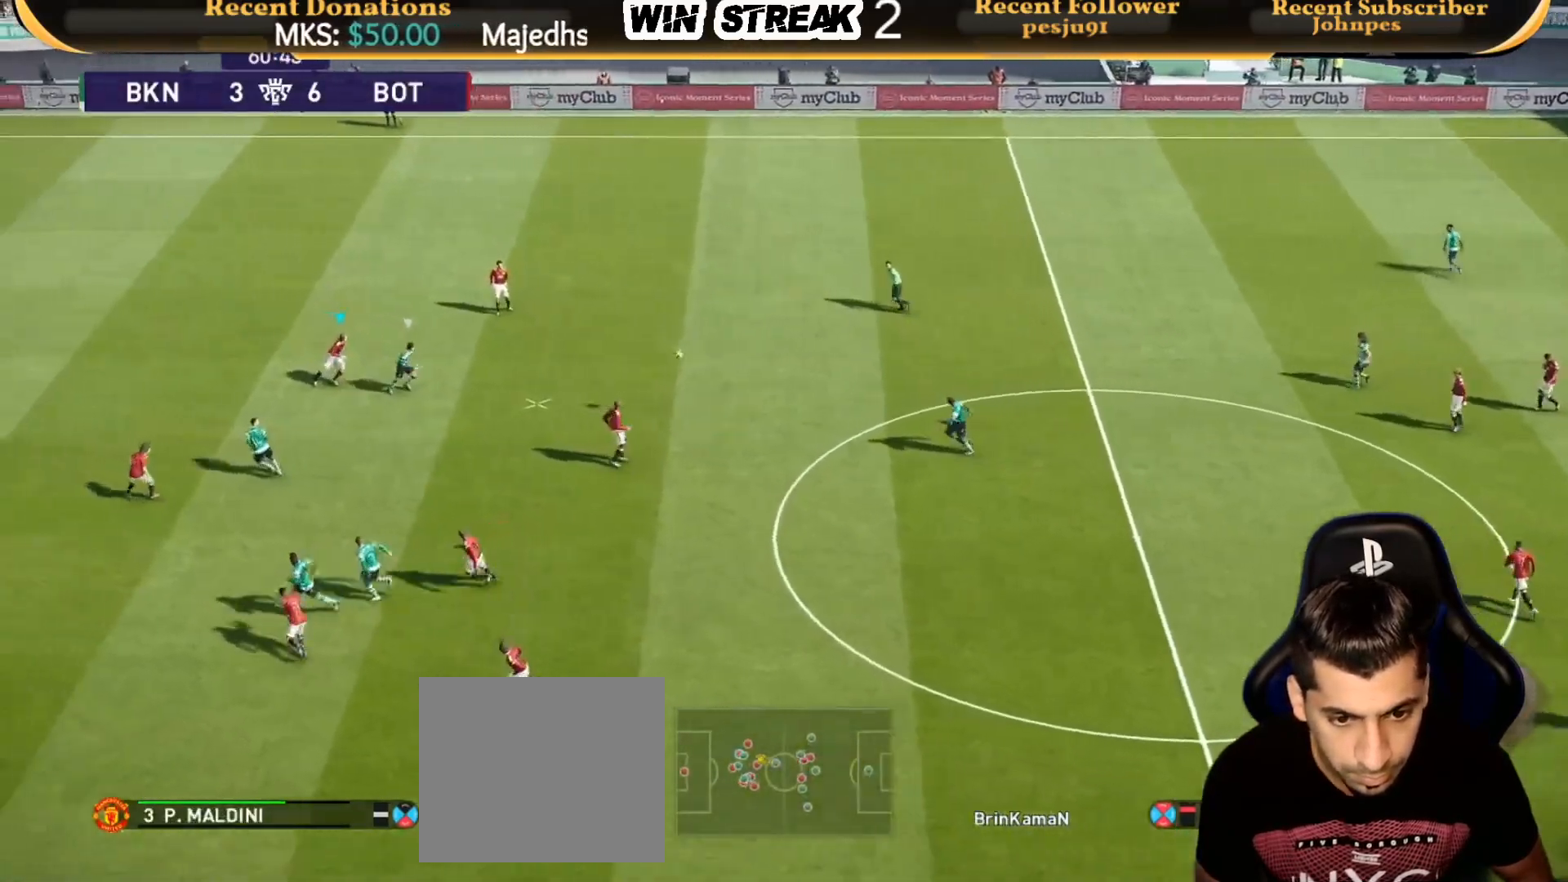
{"buttons": ["CROSS", "R1"], "left_stick": "down-right", "right_stick": "center", "events": [[33, "R1", "down"], [383, "CROSS", "down"]]}
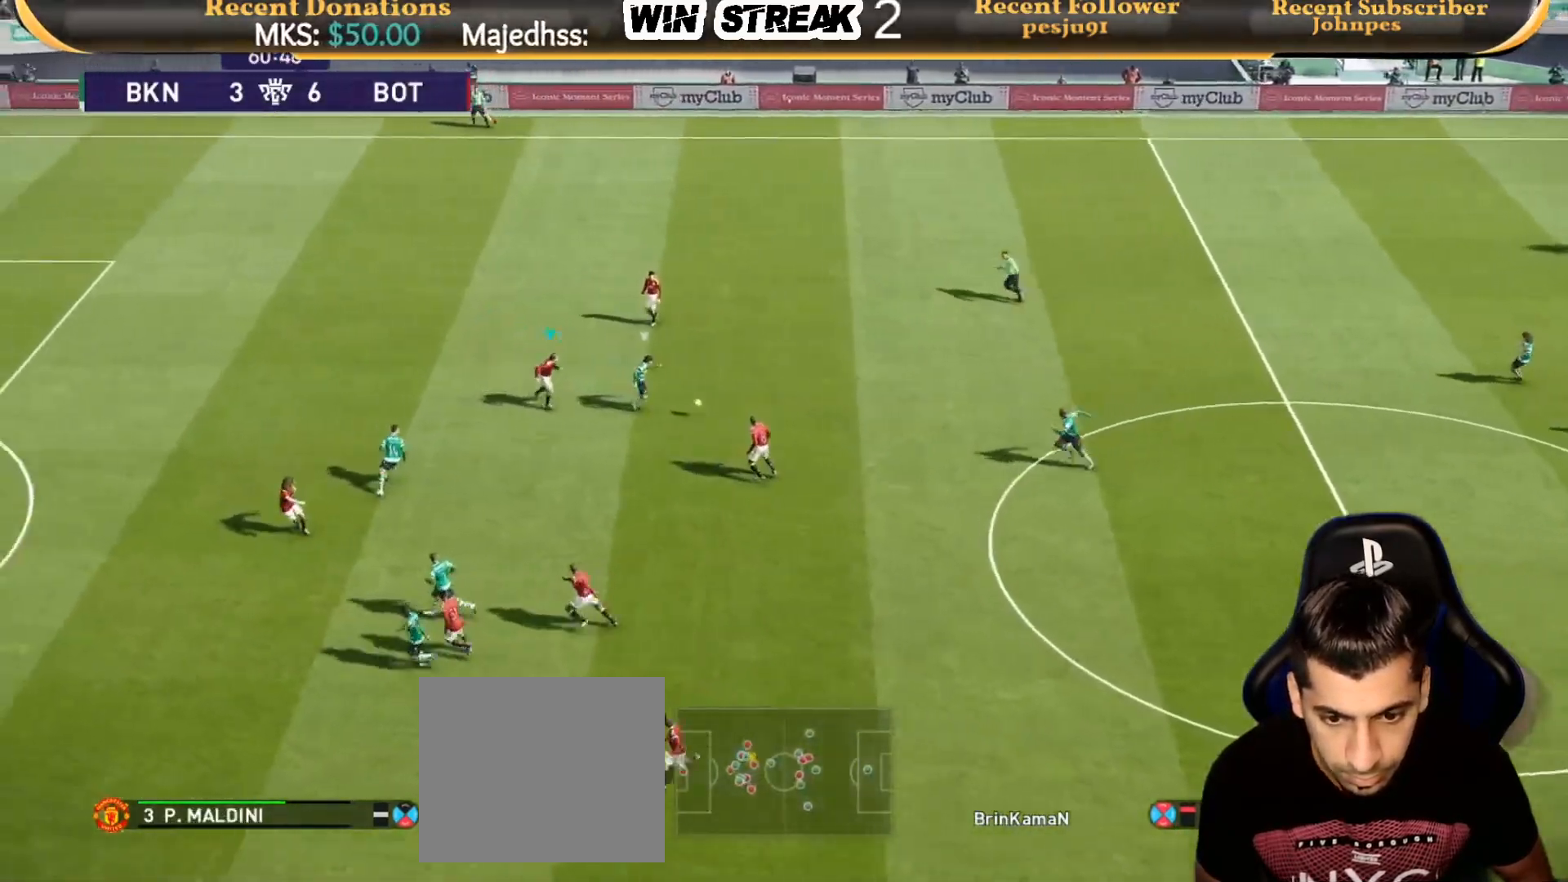
{"buttons": ["CROSS", "R1"], "left_stick": "right", "right_stick": "center", "events": [[300, "left_stick", "right"]]}
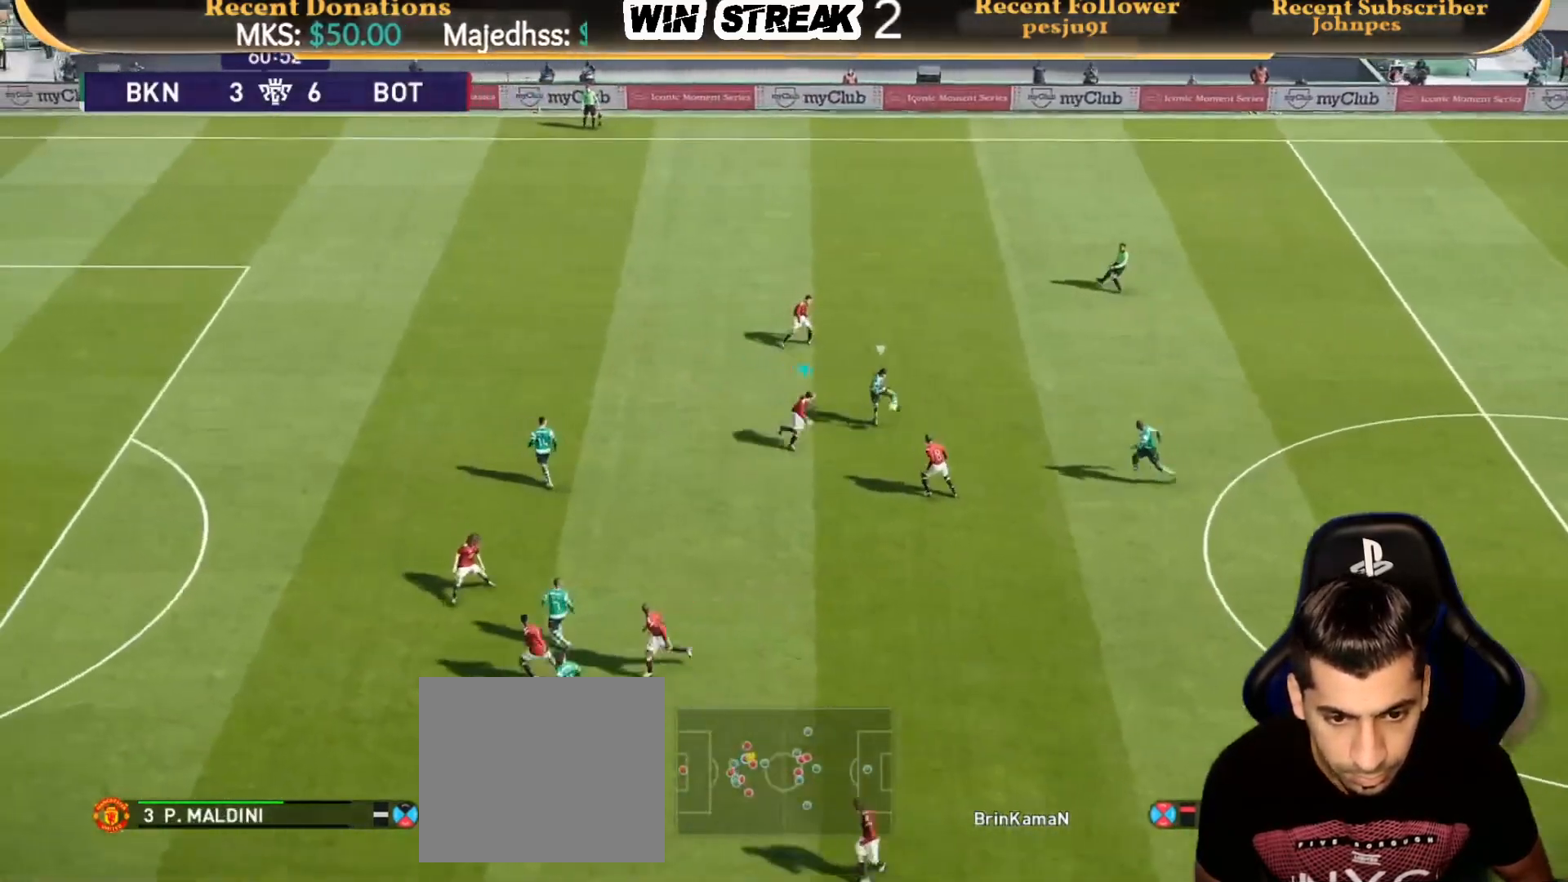
{"buttons": ["CROSS", "R1"], "left_stick": "up-right", "right_stick": "center", "events": [[400, "left_stick", "up-right"]]}
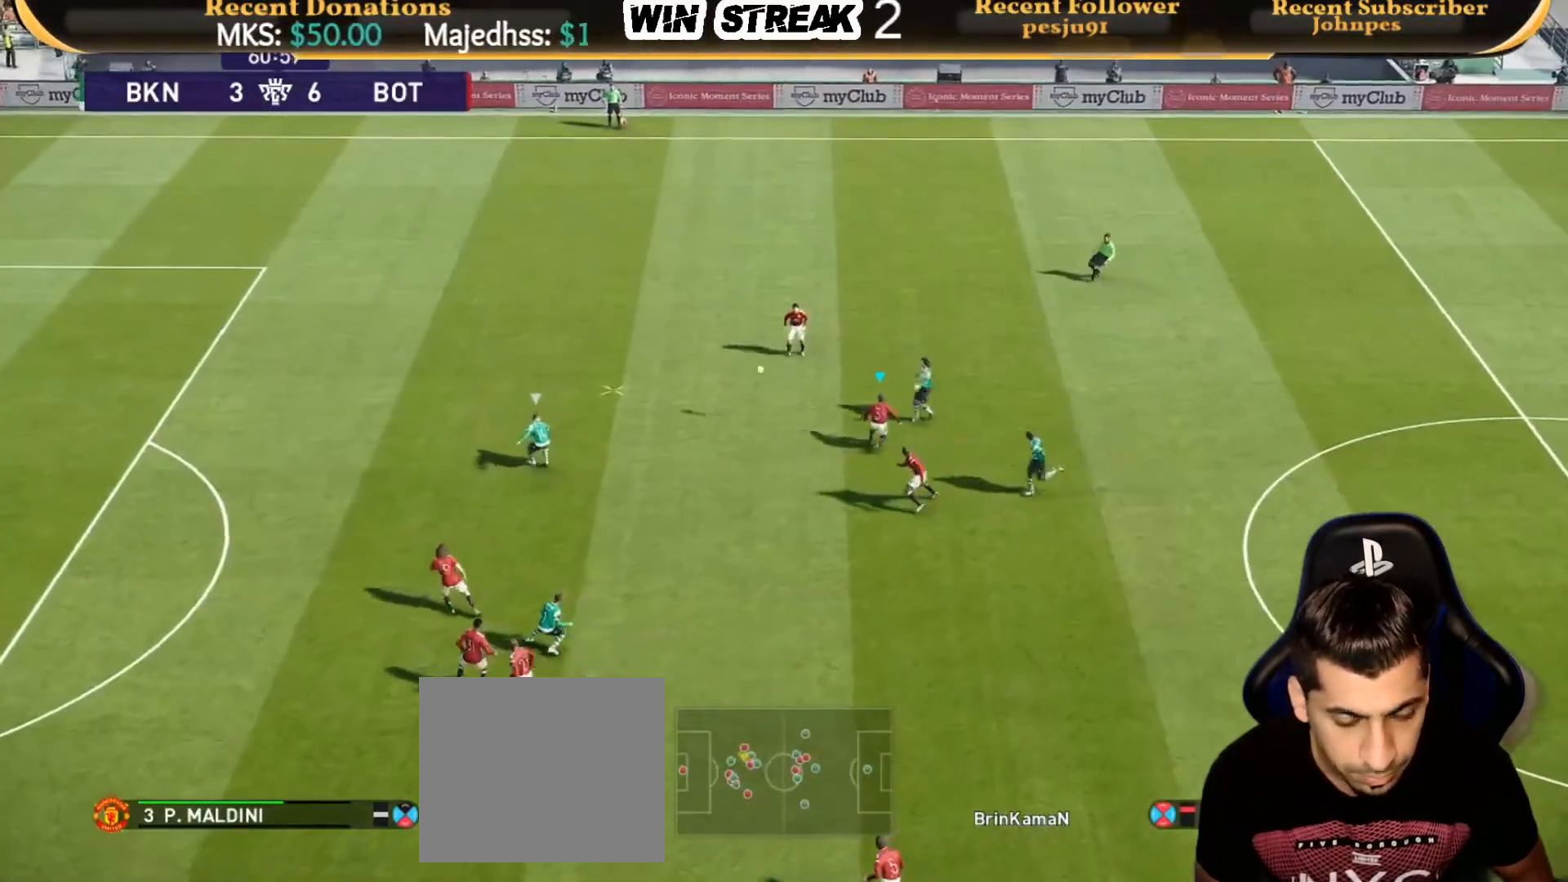
{"buttons": ["R1"], "left_stick": "up-left", "right_stick": "center", "events": [[33, "L1", "down"], [33, "left_stick", "center"], [83, "left_stick", "left"], [183, "L1", "up"], [283, "left_stick", "up-left"], [350, "CROSS", "up"]]}
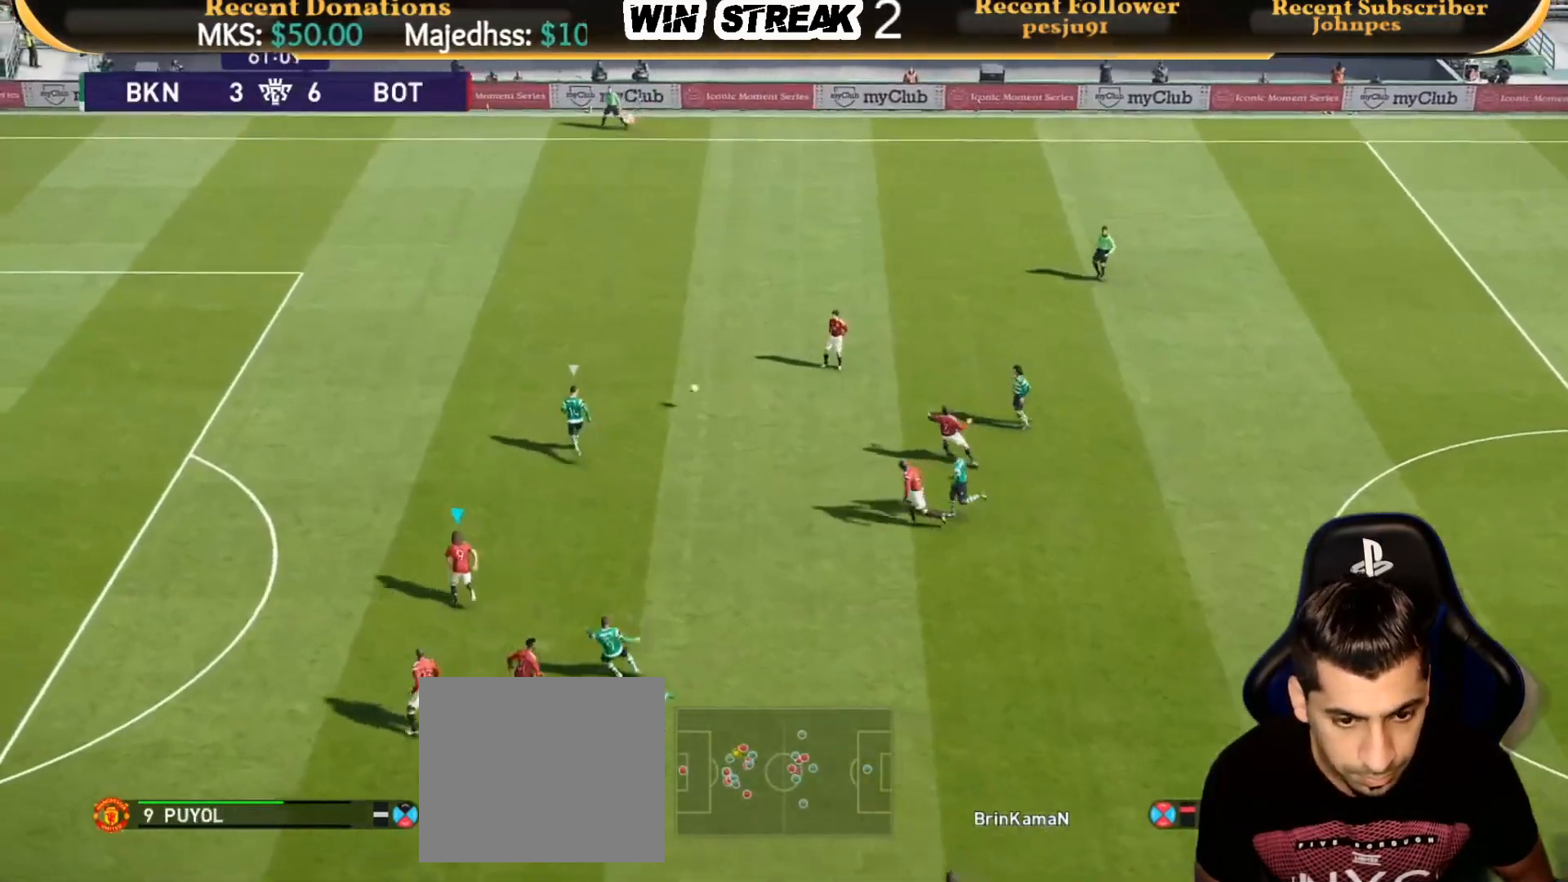
{"buttons": ["R1"], "left_stick": "up-left", "right_stick": "center", "events": []}
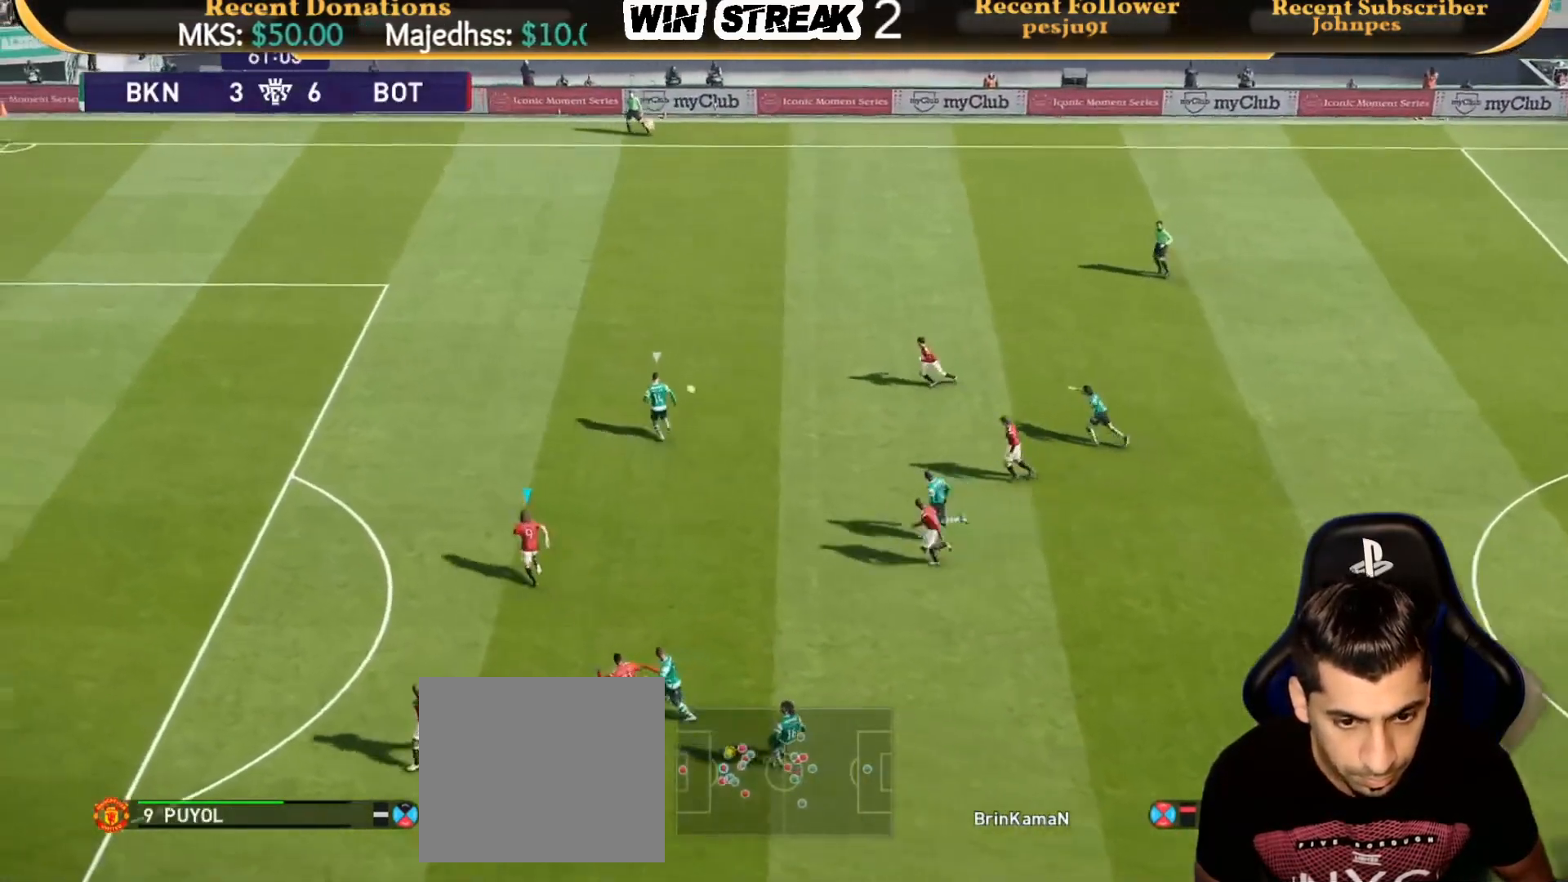
{"buttons": ["R1"], "left_stick": "up-left", "right_stick": "center", "events": []}
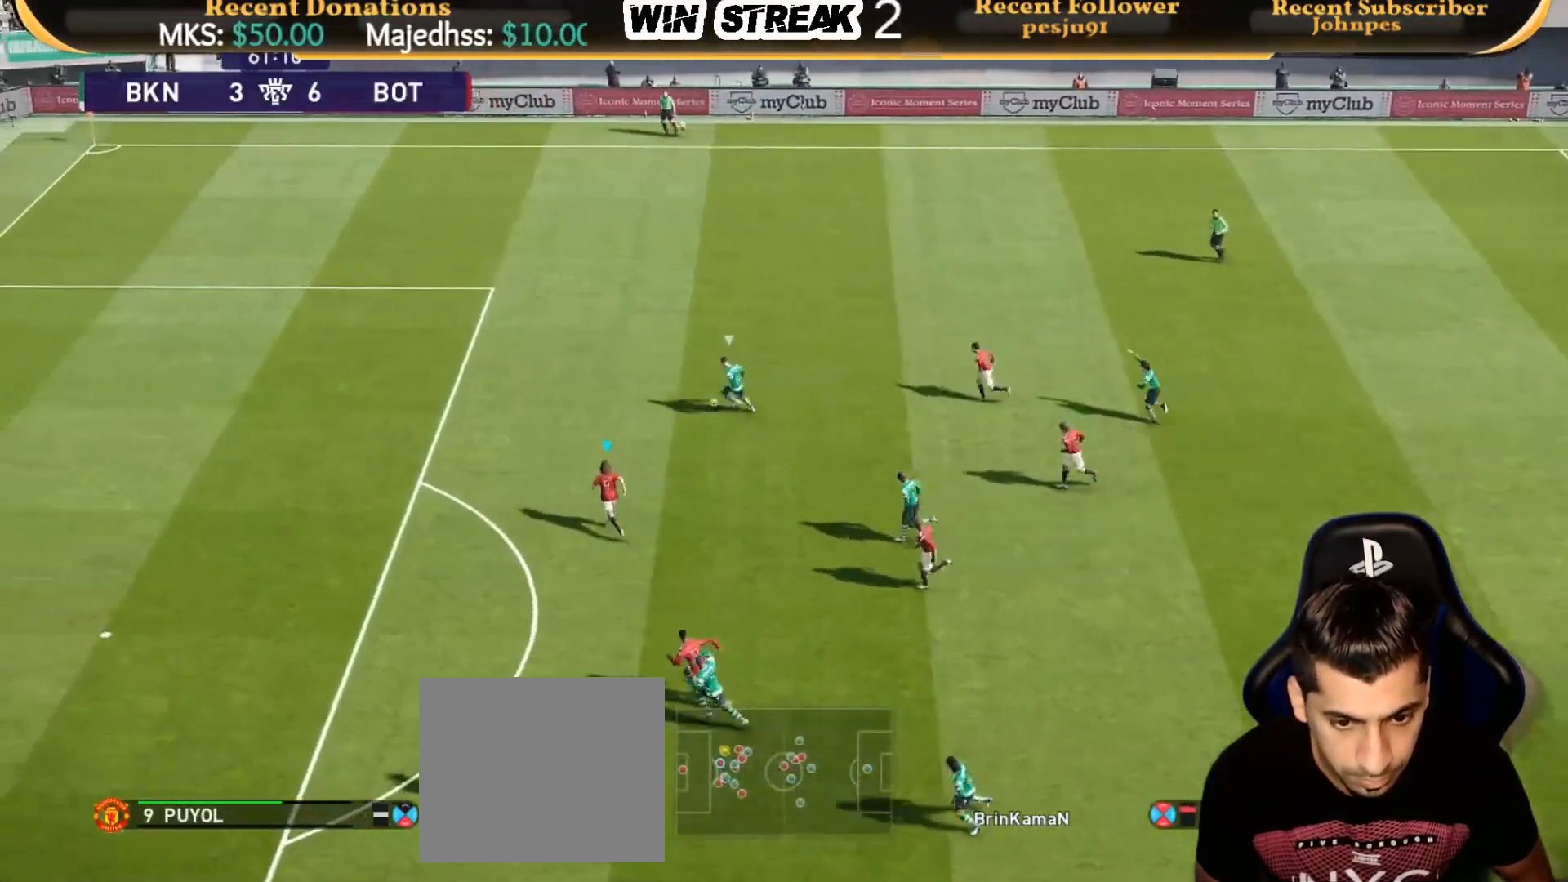
{"buttons": ["CROSS"], "left_stick": "right", "right_stick": "center", "events": [[83, "R1", "up"], [150, "left_stick", "up-right"], [283, "CROSS", "down"], [383, "left_stick", "right"]]}
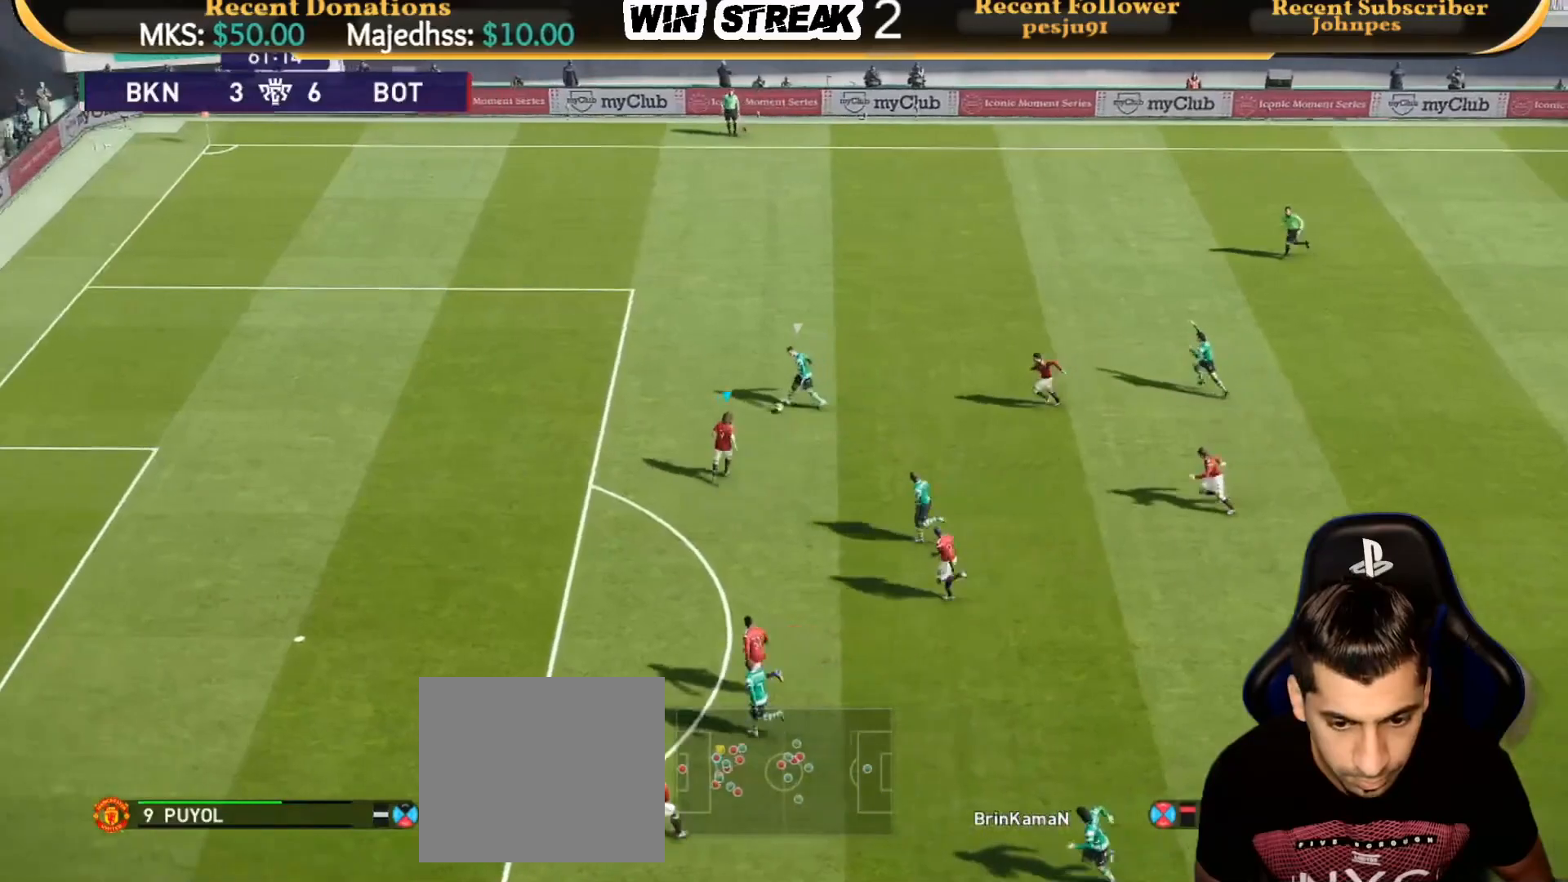
{"buttons": ["R1"], "left_stick": "left", "right_stick": "center", "events": [[33, "left_stick", "center"], [183, "left_stick", "left"], [200, "L1", "down"], [300, "R1", "down"], [350, "L1", "up"], [400, "CROSS", "up"]]}
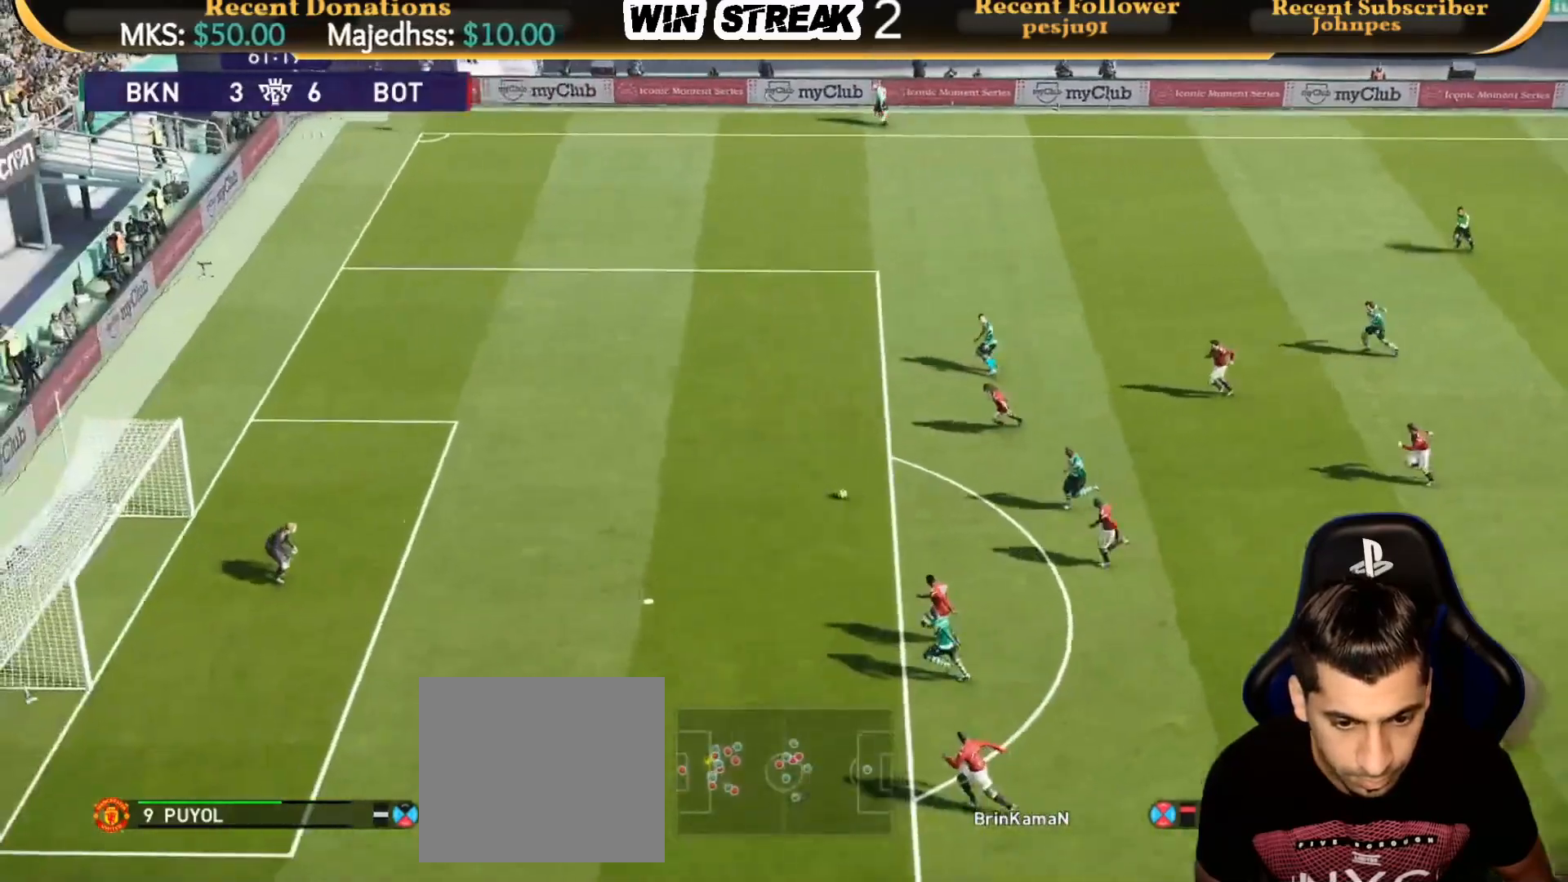
{"buttons": ["R1"], "left_stick": "left", "right_stick": "center", "events": [[100, "CROSS", "down"], [200, "CROSS", "up"]]}
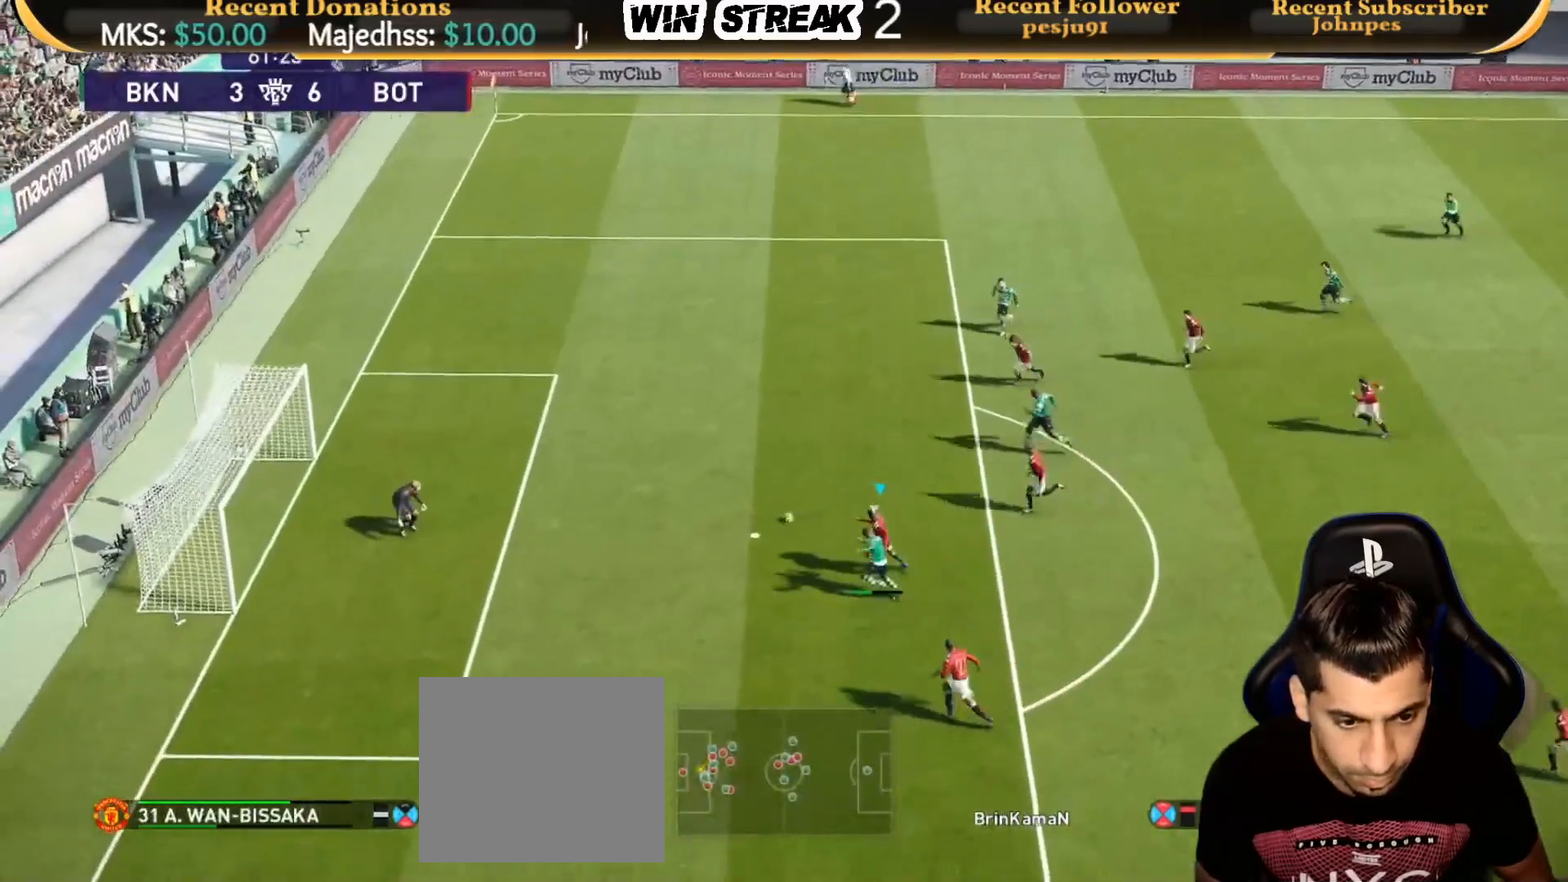
{"buttons": ["R1"], "left_stick": "down-left", "right_stick": "center", "events": [[500, "left_stick", "down-left"]]}
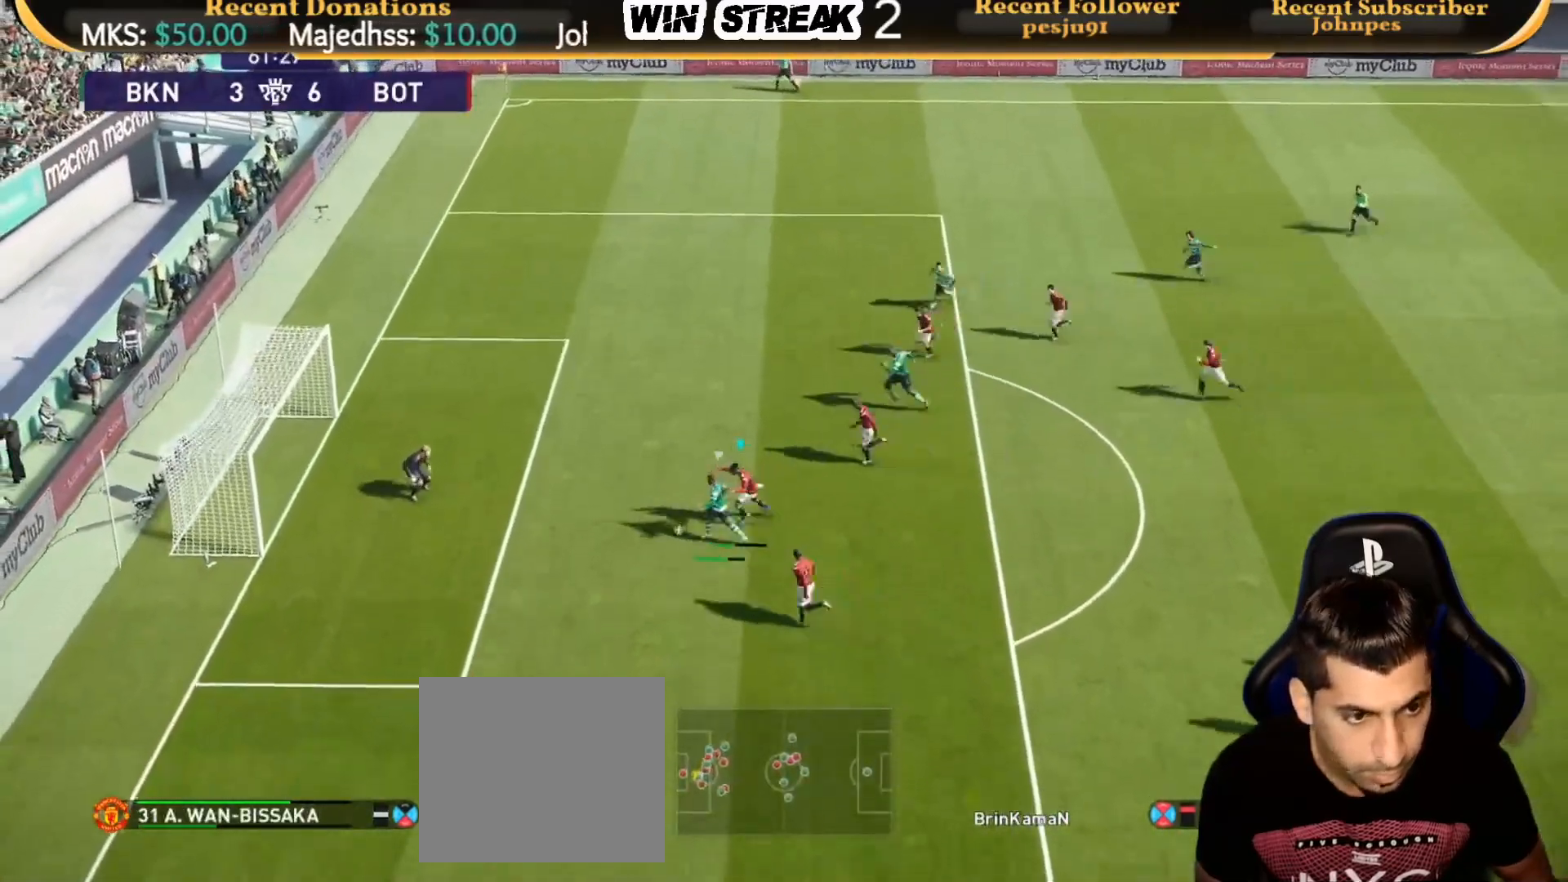
{"buttons": ["R1"], "left_stick": "down-left", "right_stick": "center", "events": []}
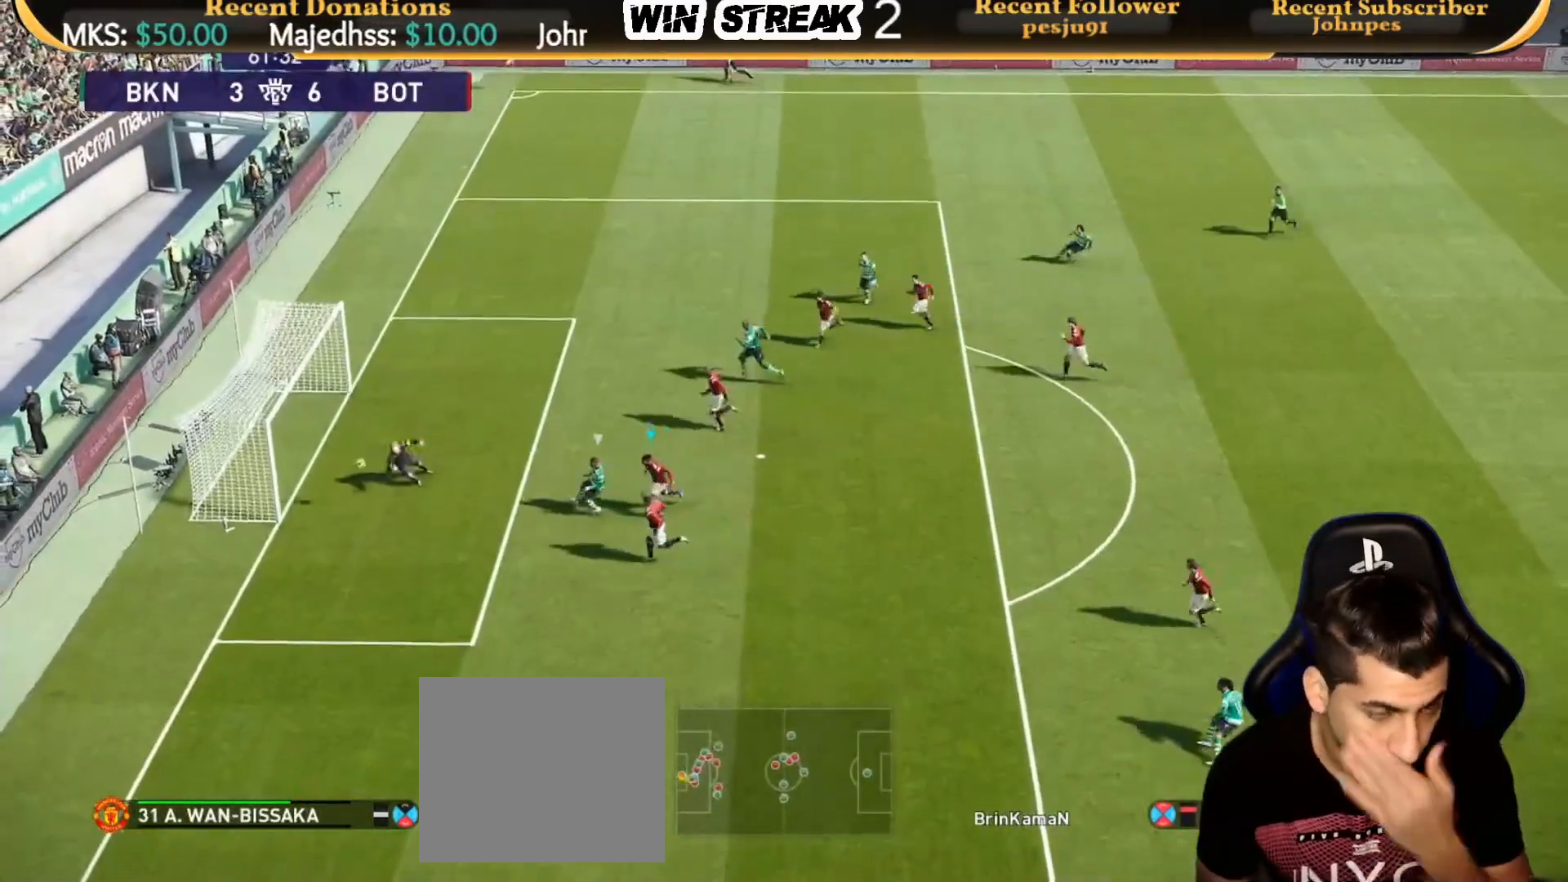
{"buttons": [], "left_stick": "center", "right_stick": "center", "events": [[133, "R1", "up"], [233, "left_stick", "center"]]}
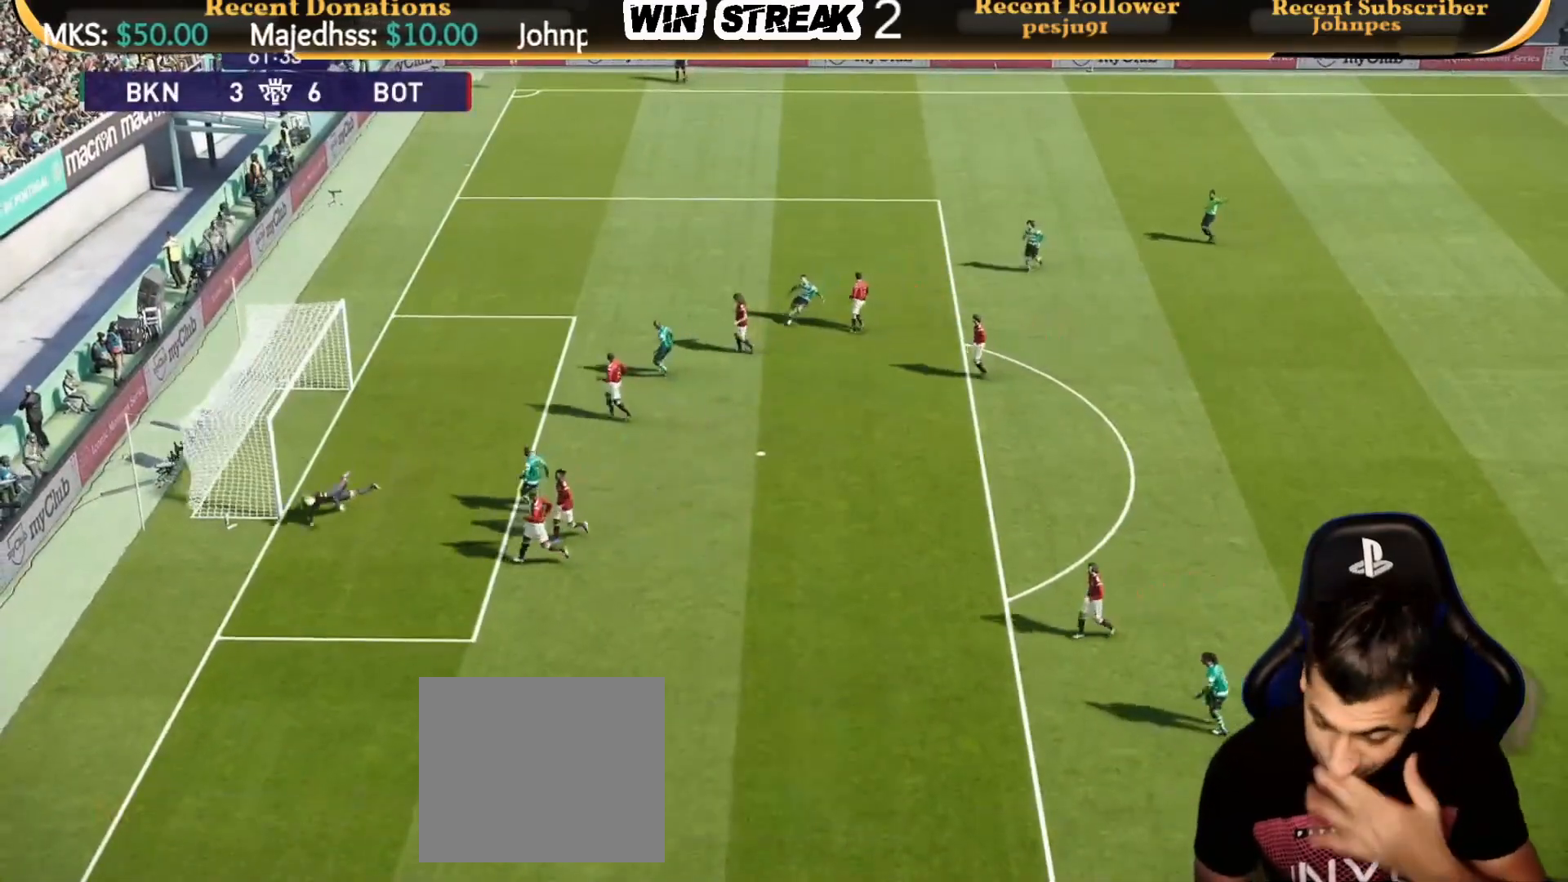
{"buttons": [], "left_stick": "center", "right_stick": "center", "events": []}
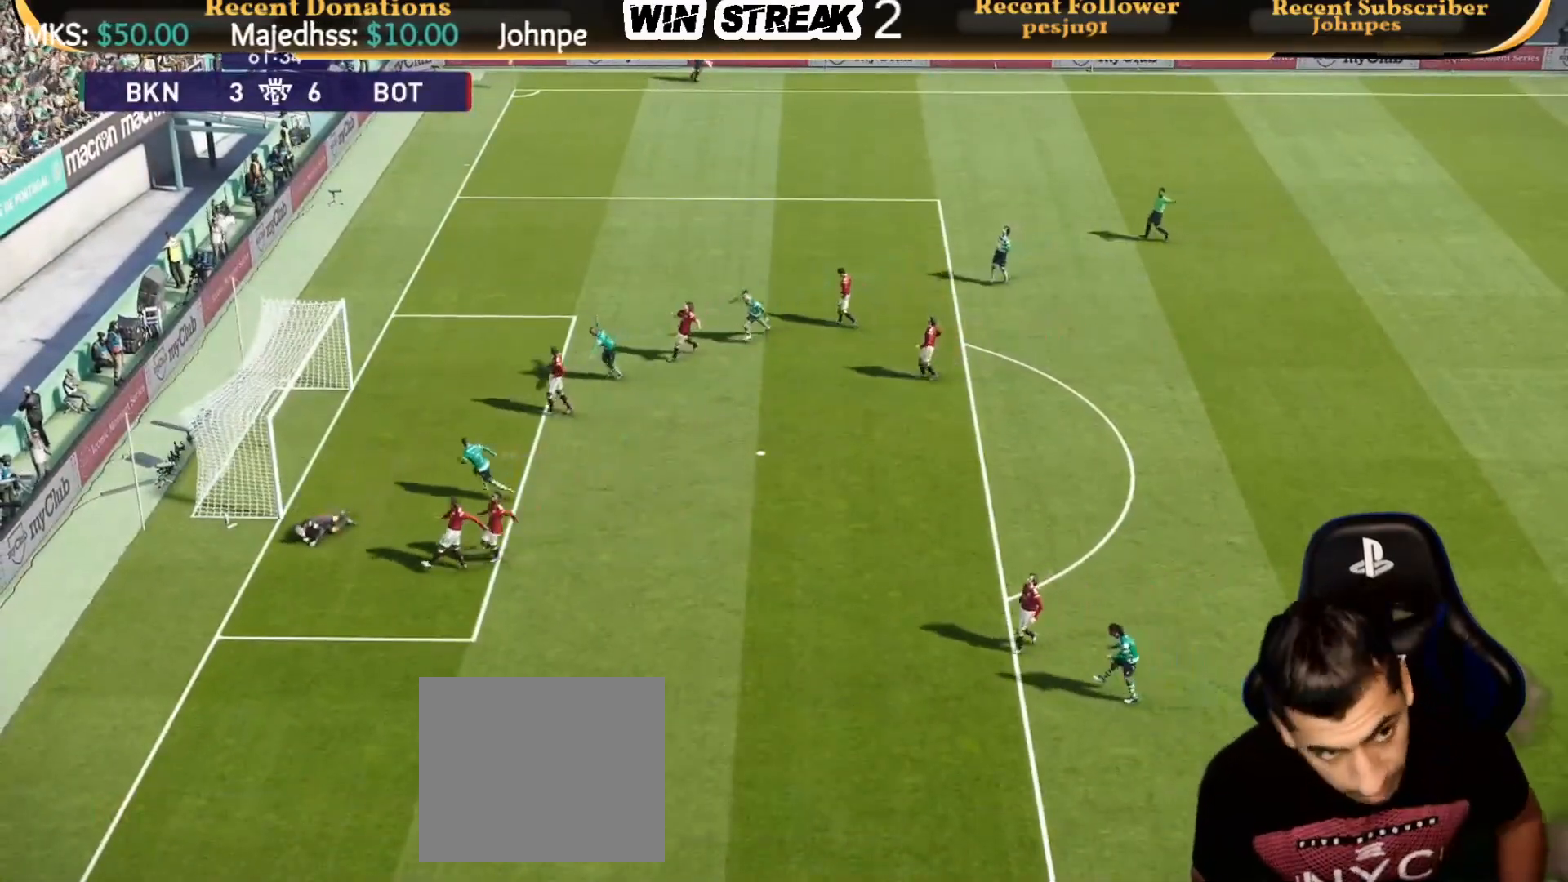
{"buttons": [], "left_stick": "center", "right_stick": "center", "events": []}
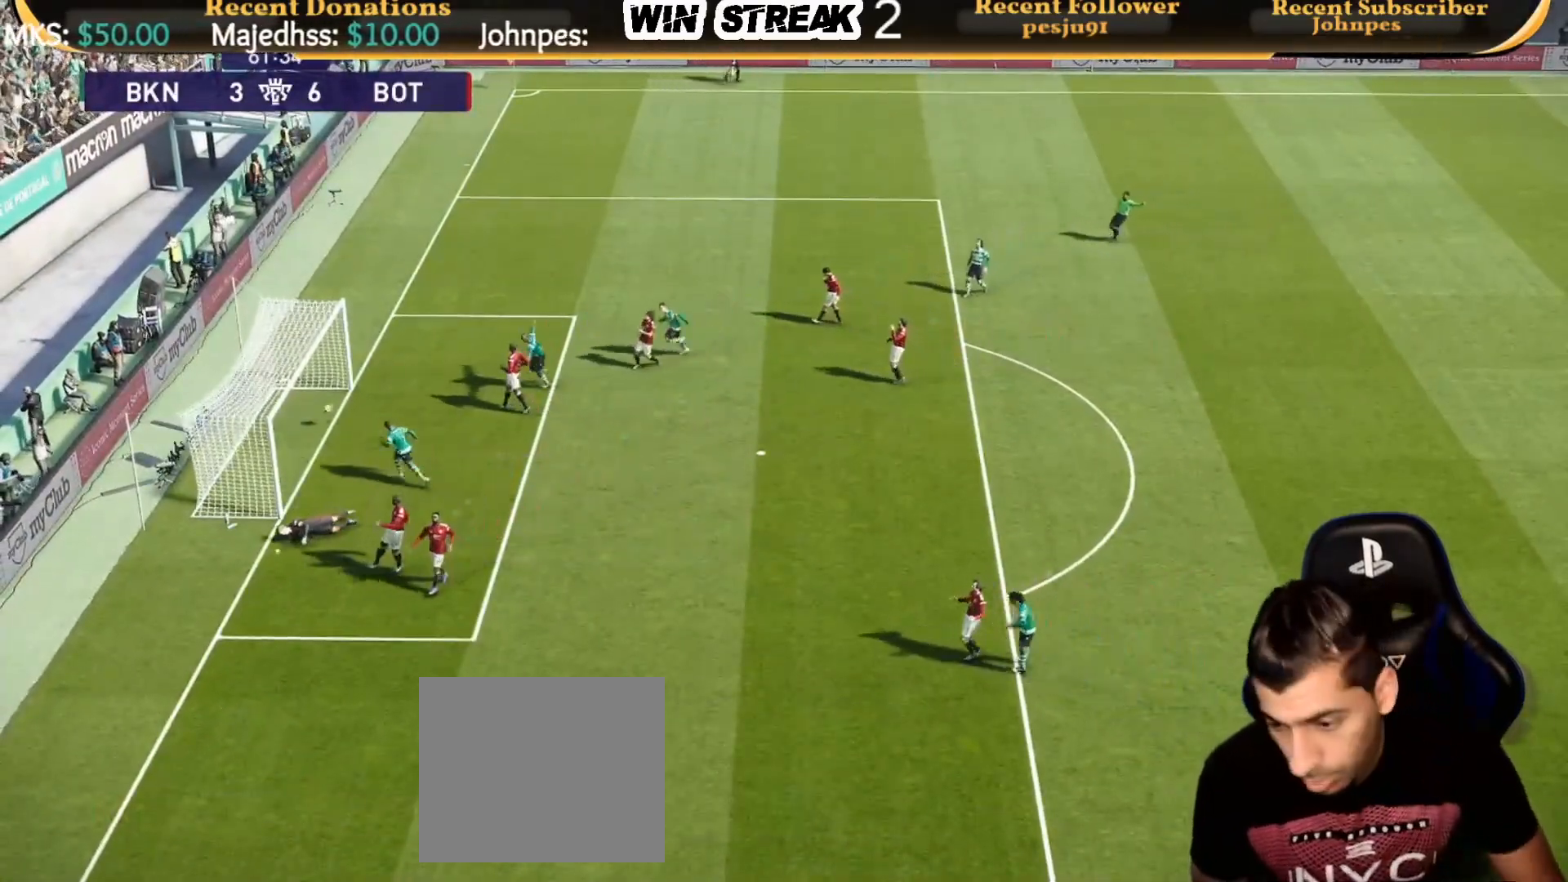
{"buttons": [], "left_stick": "center", "right_stick": "center", "events": []}
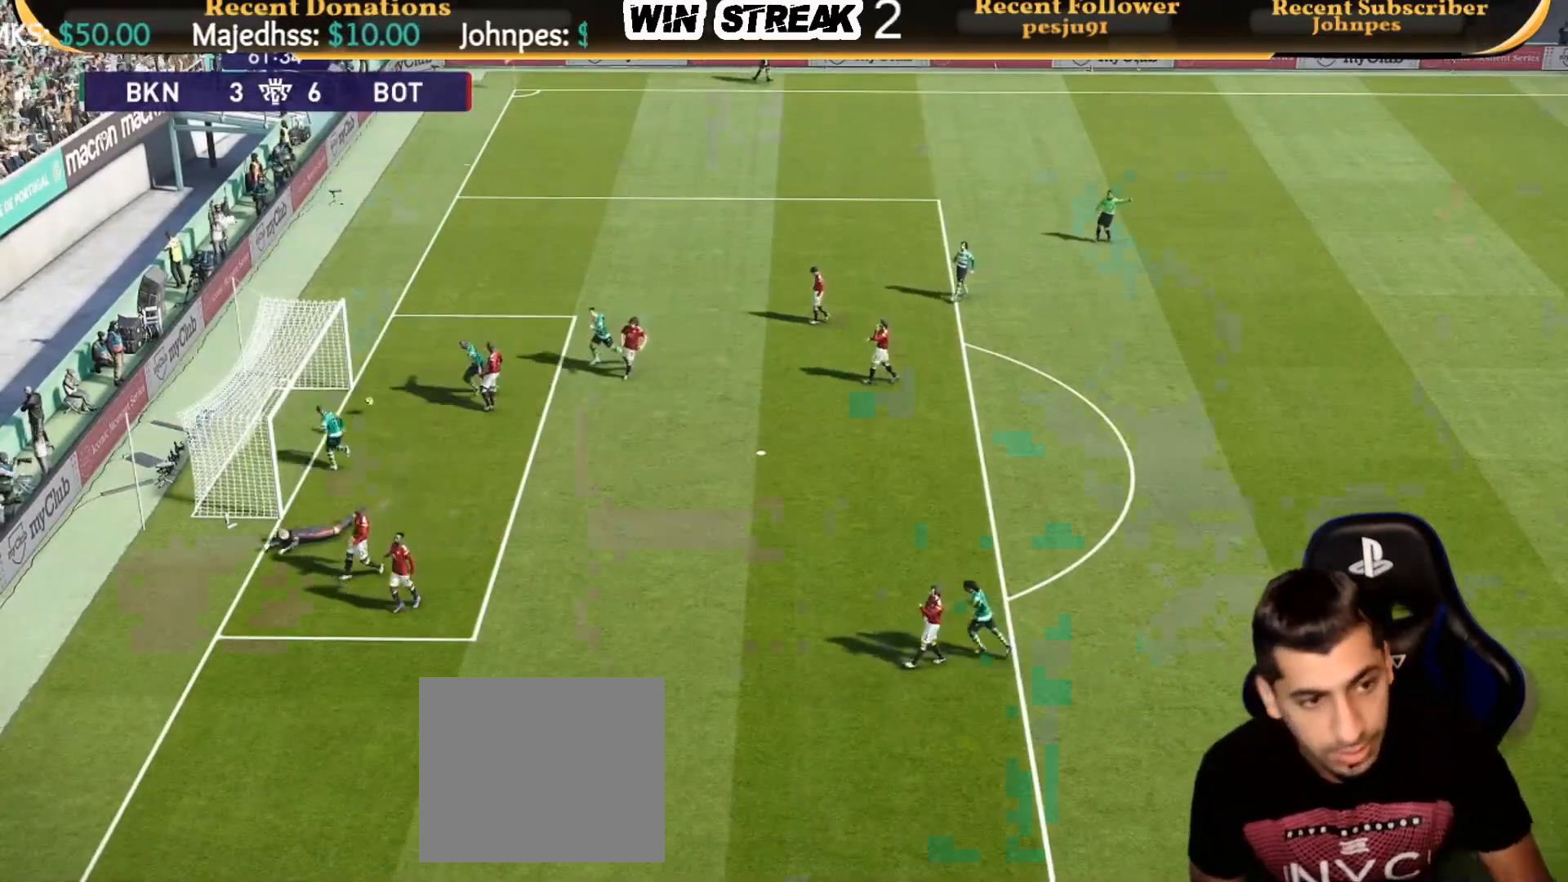
{"buttons": ["START"], "left_stick": "center", "right_stick": "center", "events": [[83, "START", "down"], [233, "START", "up"], [383, "START", "down"]]}